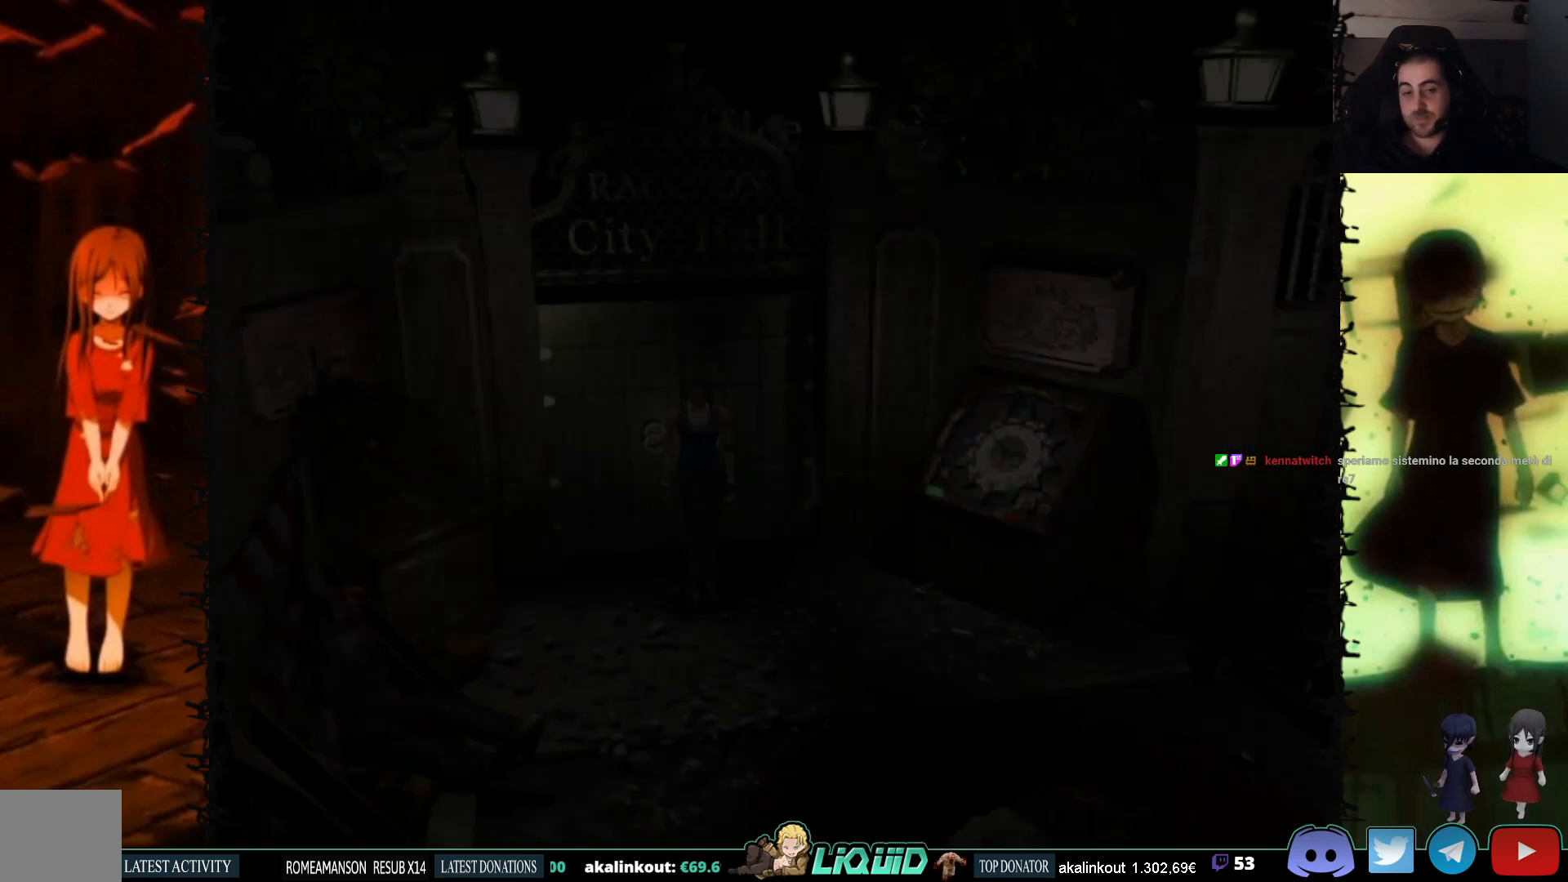
Gameplay with a controller (PlayStation layout); each line is a JSON object with the inputs held at the frame after it. "events" lists button and stick changes between this image and that frame as [ms after this image, input, new state], when the widget could be followed in between. Not read: left_stick right_stick.
{"buttons": ["SQUARE", "DPAD_UP"], "events": []}
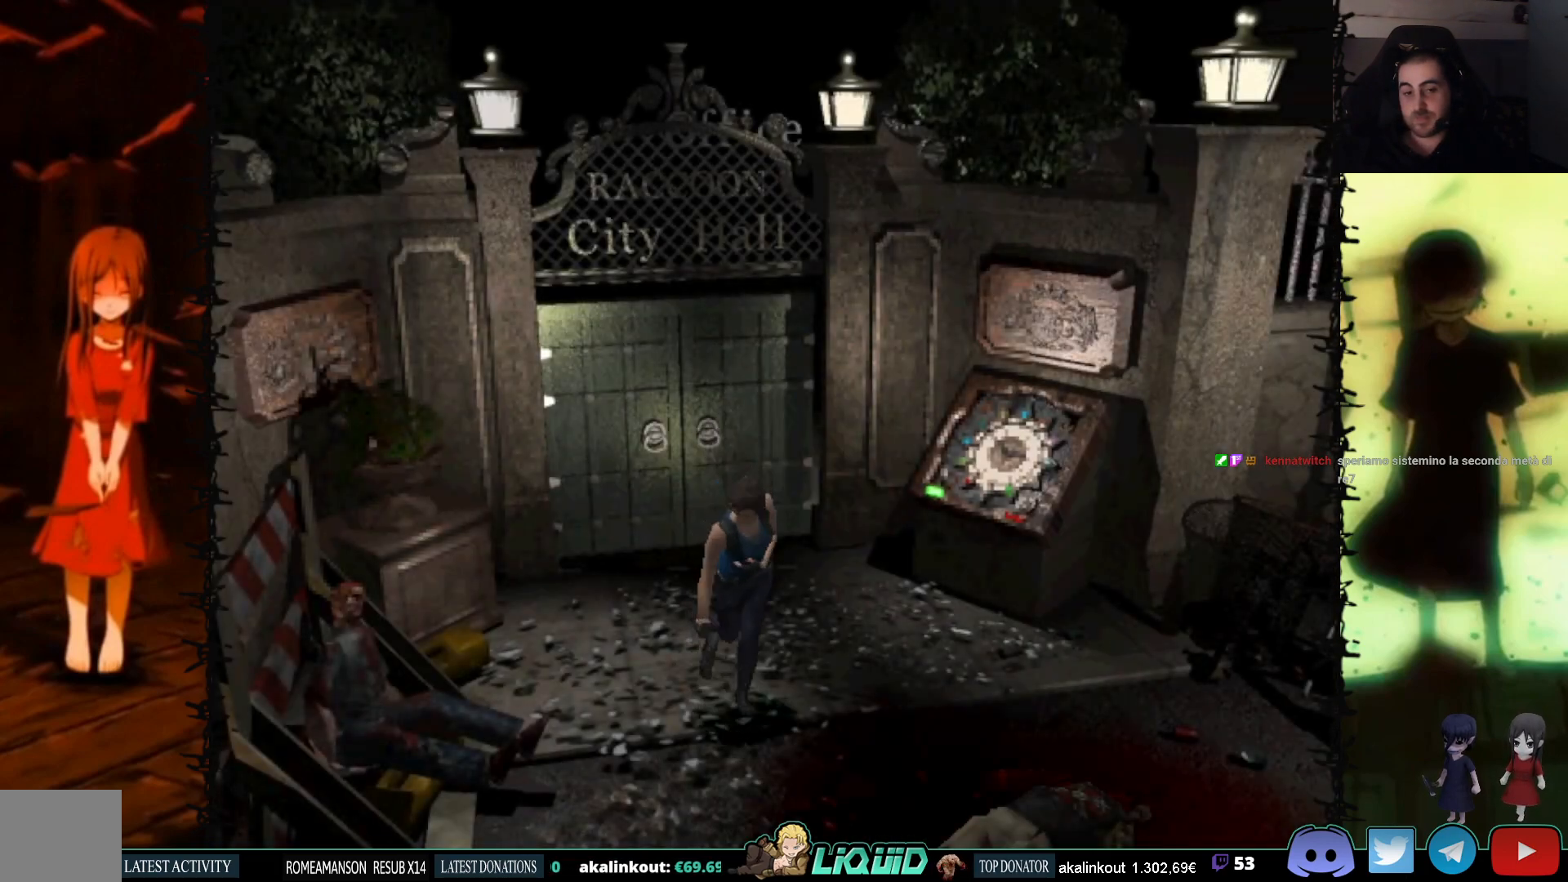
{"buttons": ["SQUARE", "DPAD_UP"], "events": []}
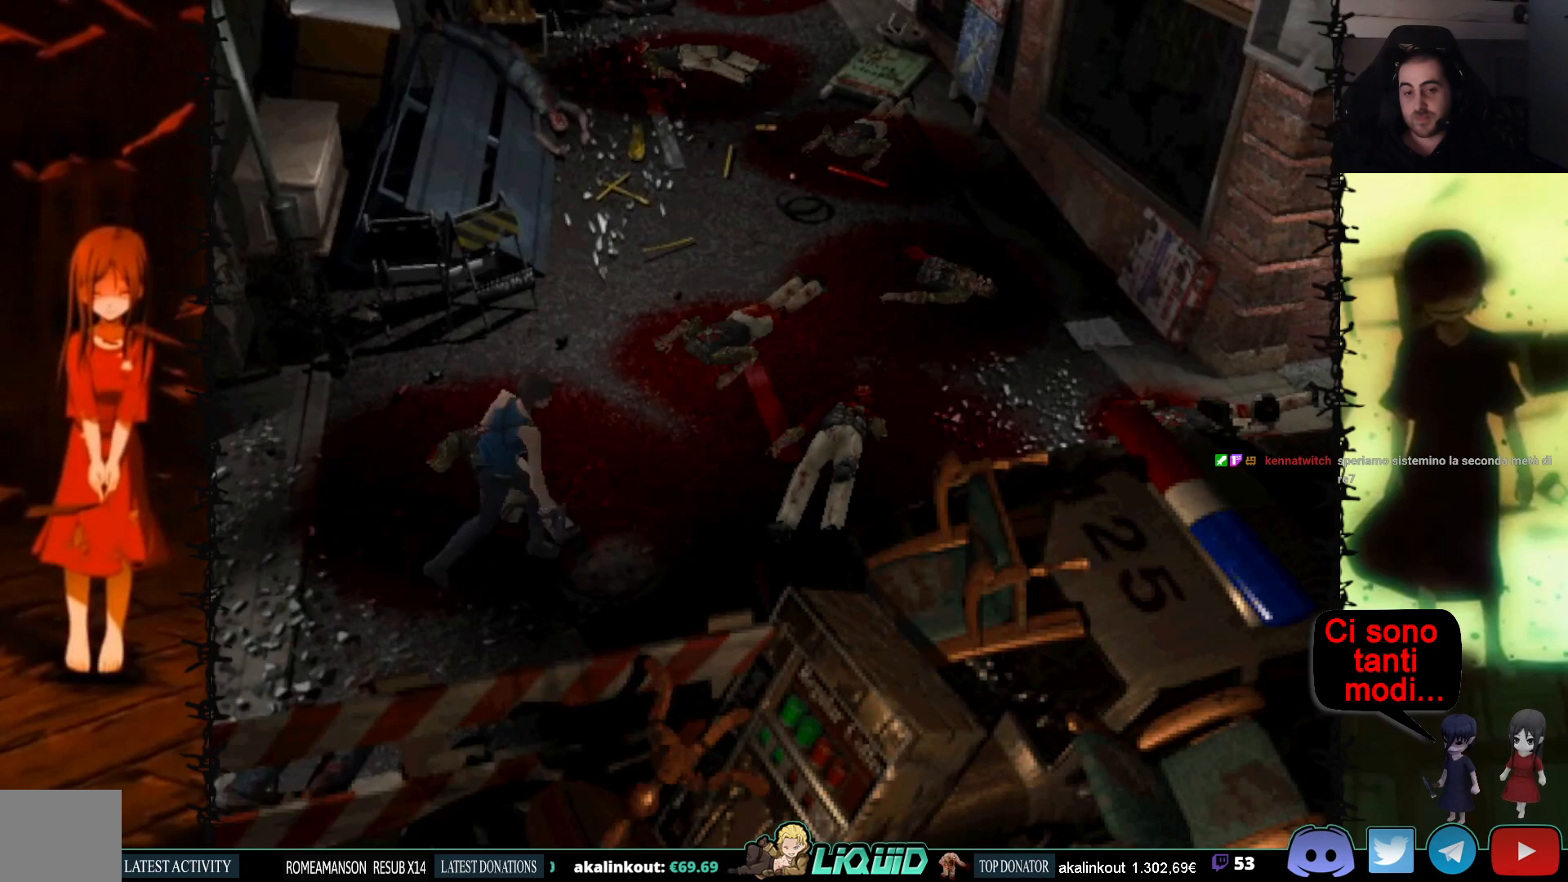
{"buttons": ["DPAD_UP"], "events": [[233, "SQUARE", "up"]]}
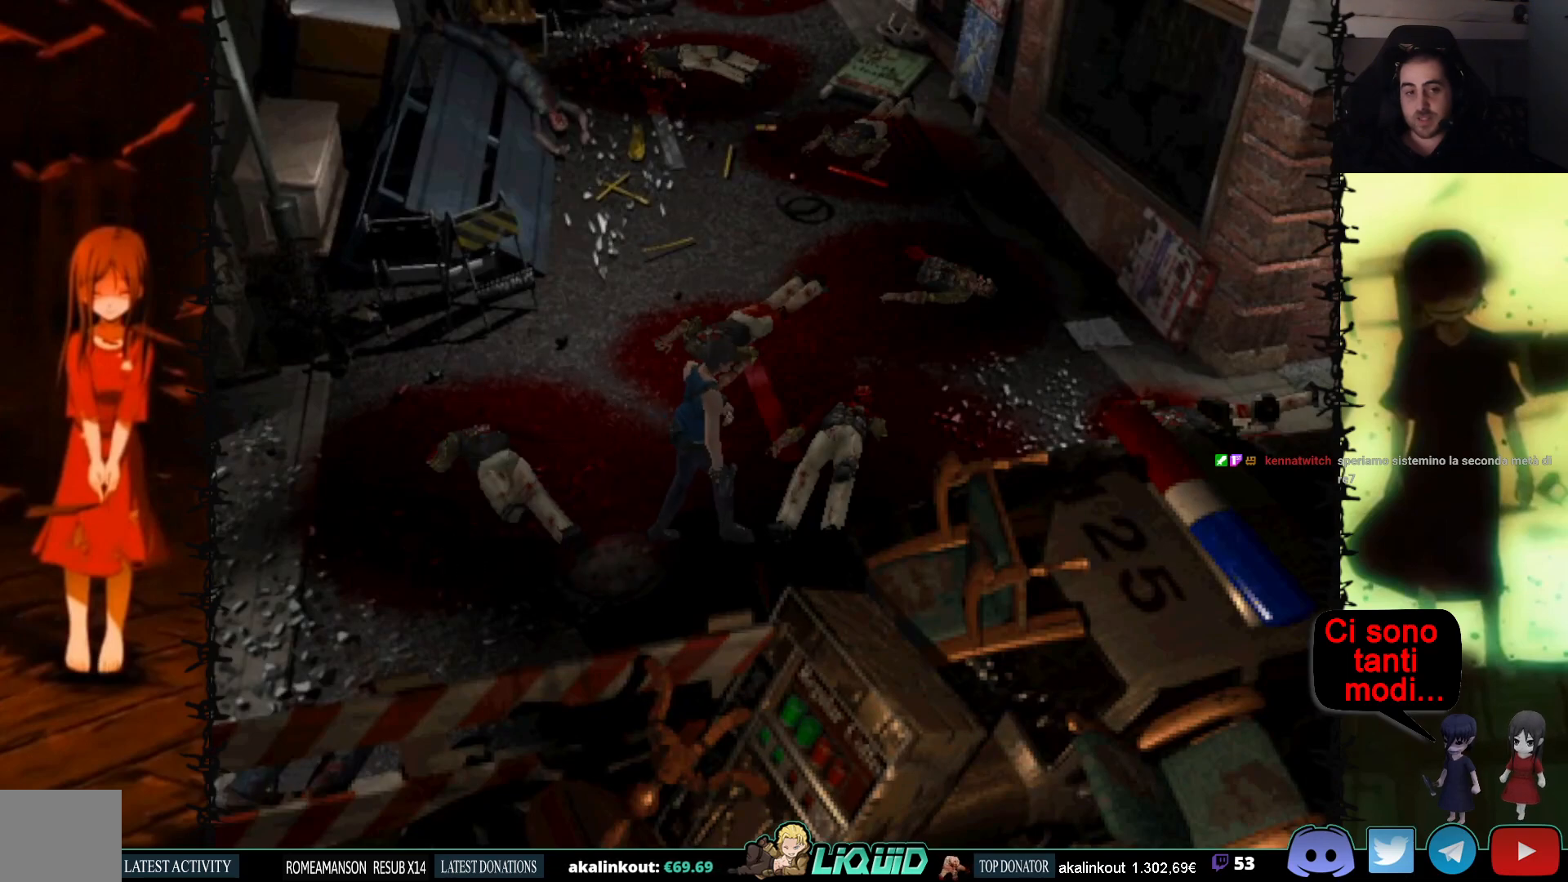
{"buttons": [], "events": [[33, "CIRCLE", "down"], [133, "DPAD_UP", "up"], [217, "CIRCLE", "up"]]}
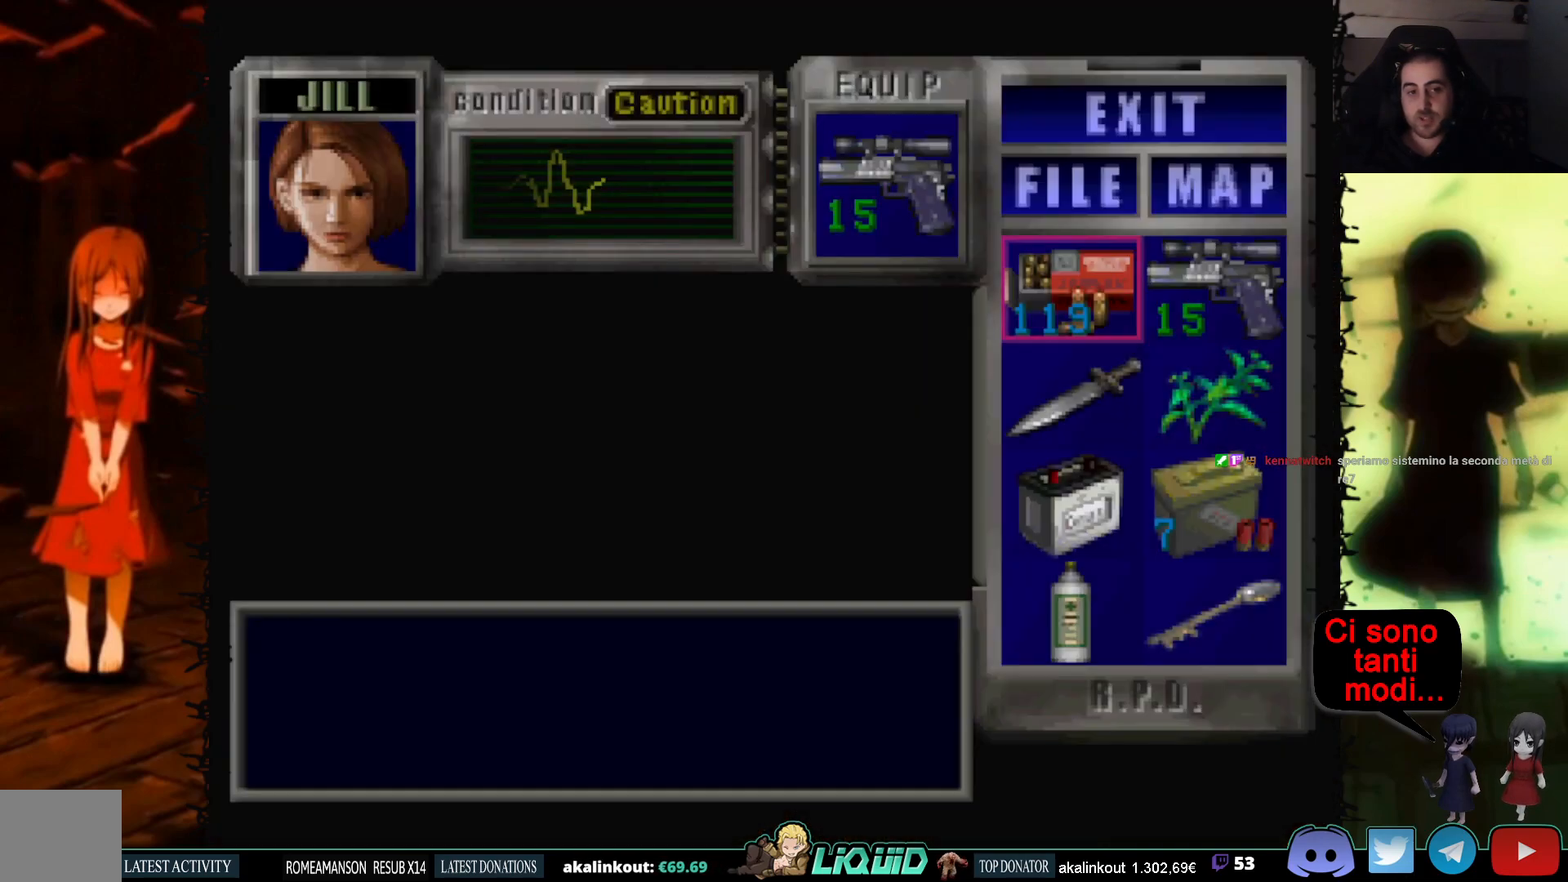
{"buttons": ["DPAD_UP", "DPAD_LEFT"], "events": [[183, "CIRCLE", "down"], [317, "CIRCLE", "up"], [483, "DPAD_LEFT", "down"], [483, "DPAD_UP", "down"]]}
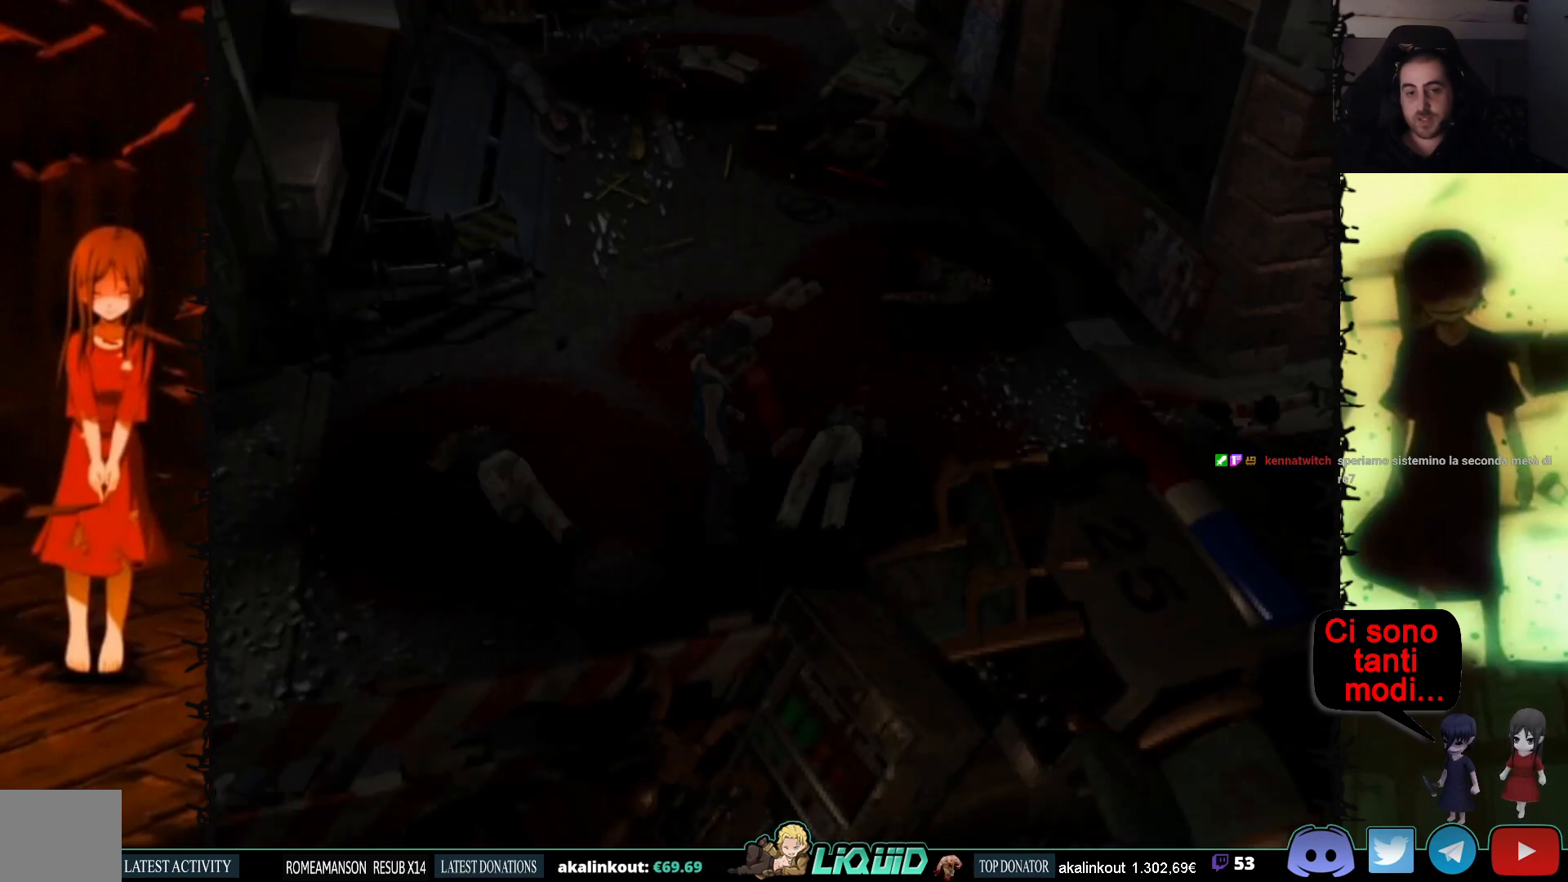
{"buttons": ["SQUARE"], "events": [[33, "SQUARE", "down"], [467, "DPAD_LEFT", "up"], [467, "DPAD_UP", "up"]]}
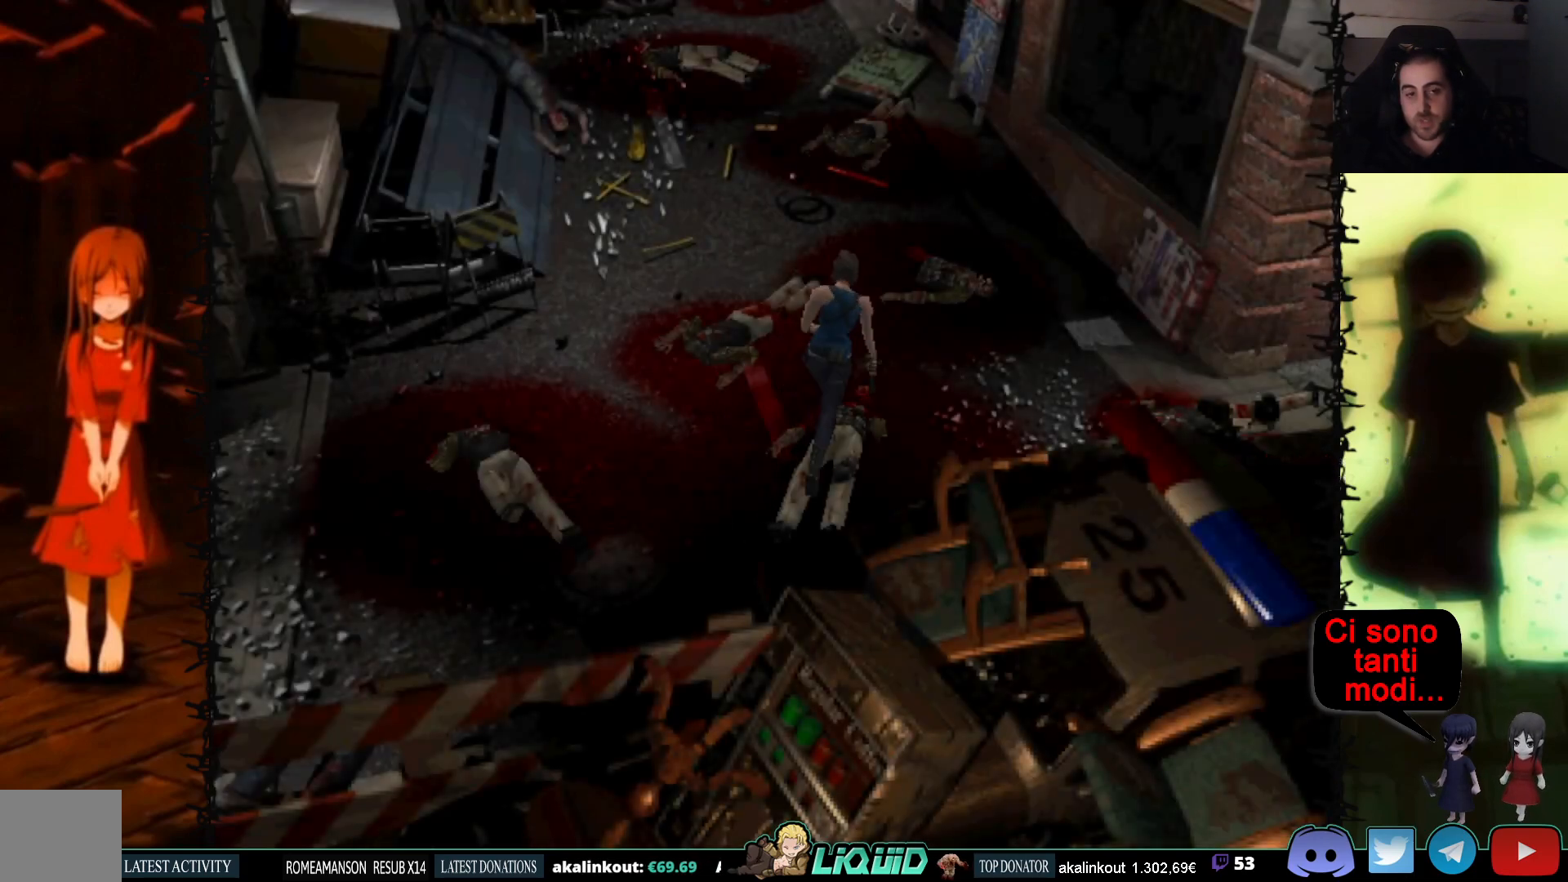
{"buttons": ["SQUARE", "DPAD_RIGHT"], "events": [[283, "DPAD_RIGHT", "down"]]}
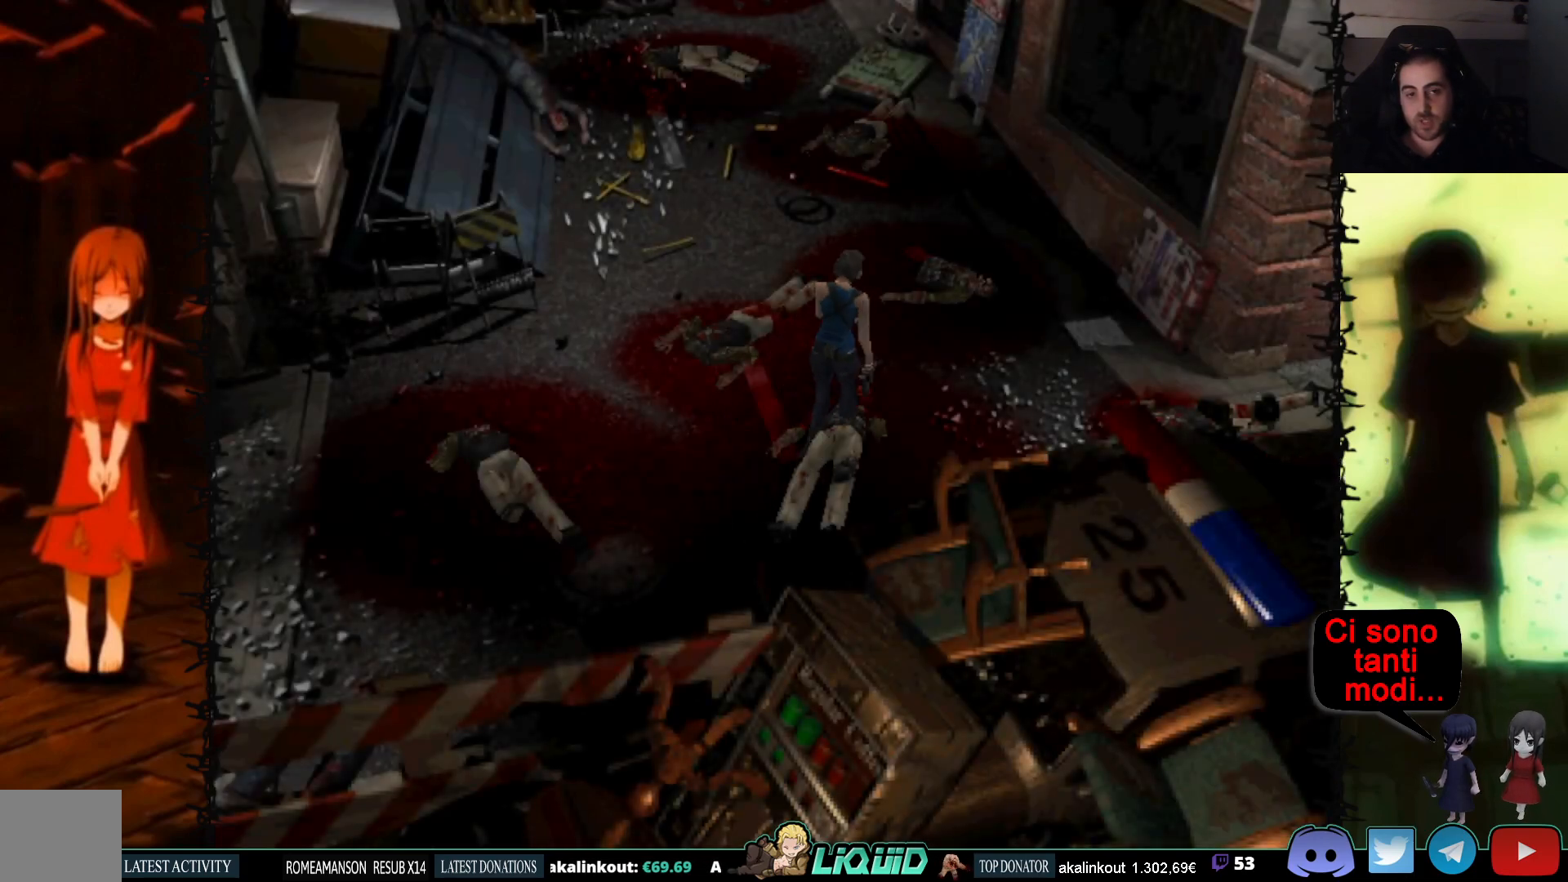
{"buttons": ["SQUARE", "DPAD_UP"], "events": [[267, "DPAD_UP", "down"], [300, "DPAD_RIGHT", "up"]]}
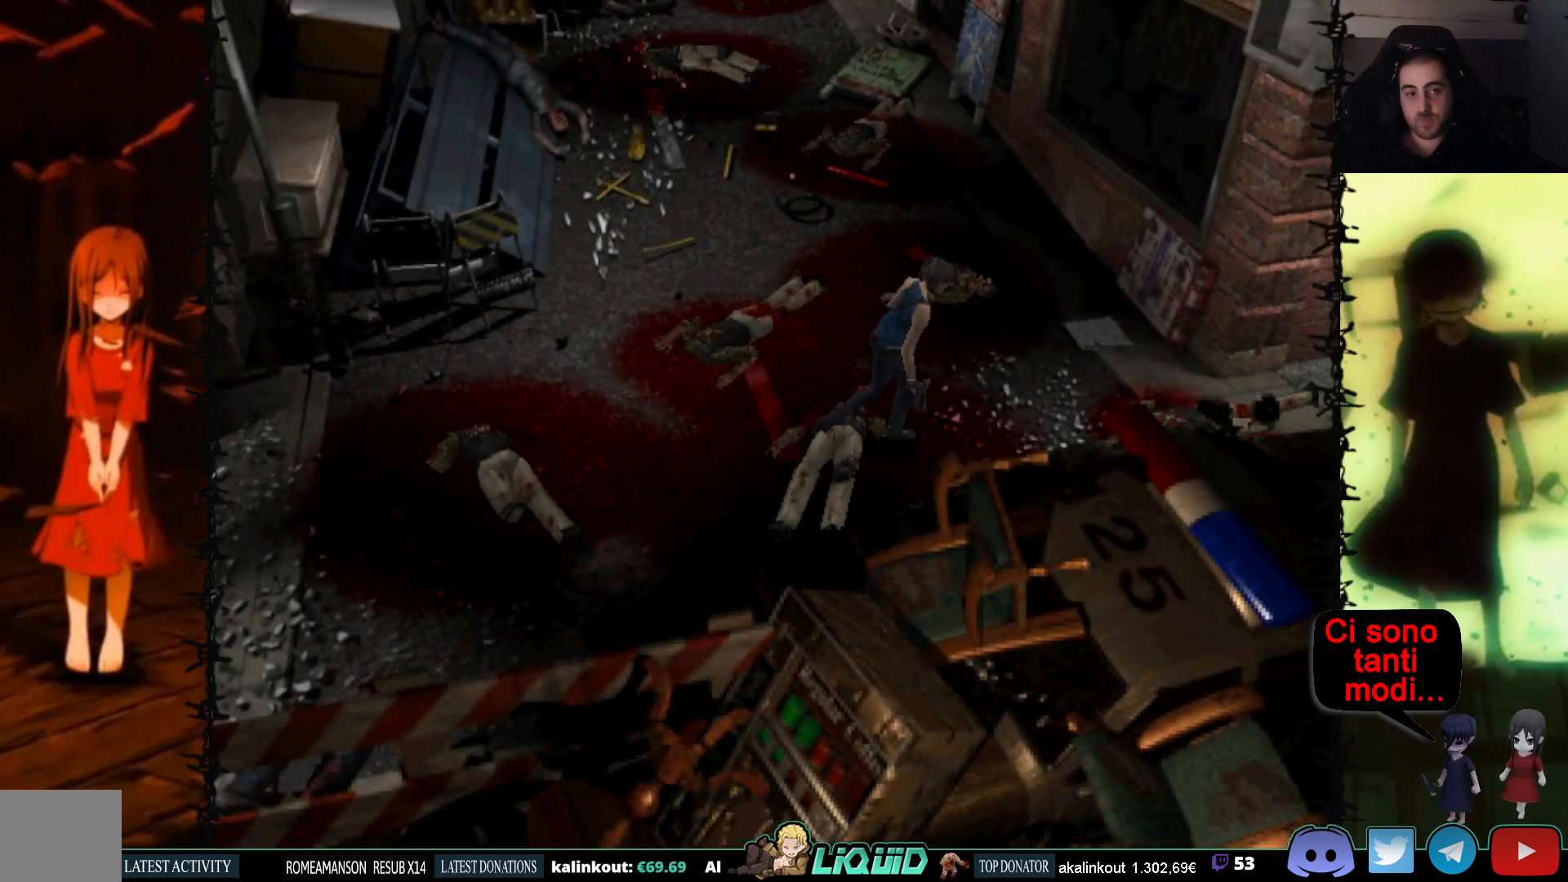
{"buttons": ["SQUARE", "DPAD_UP"], "events": []}
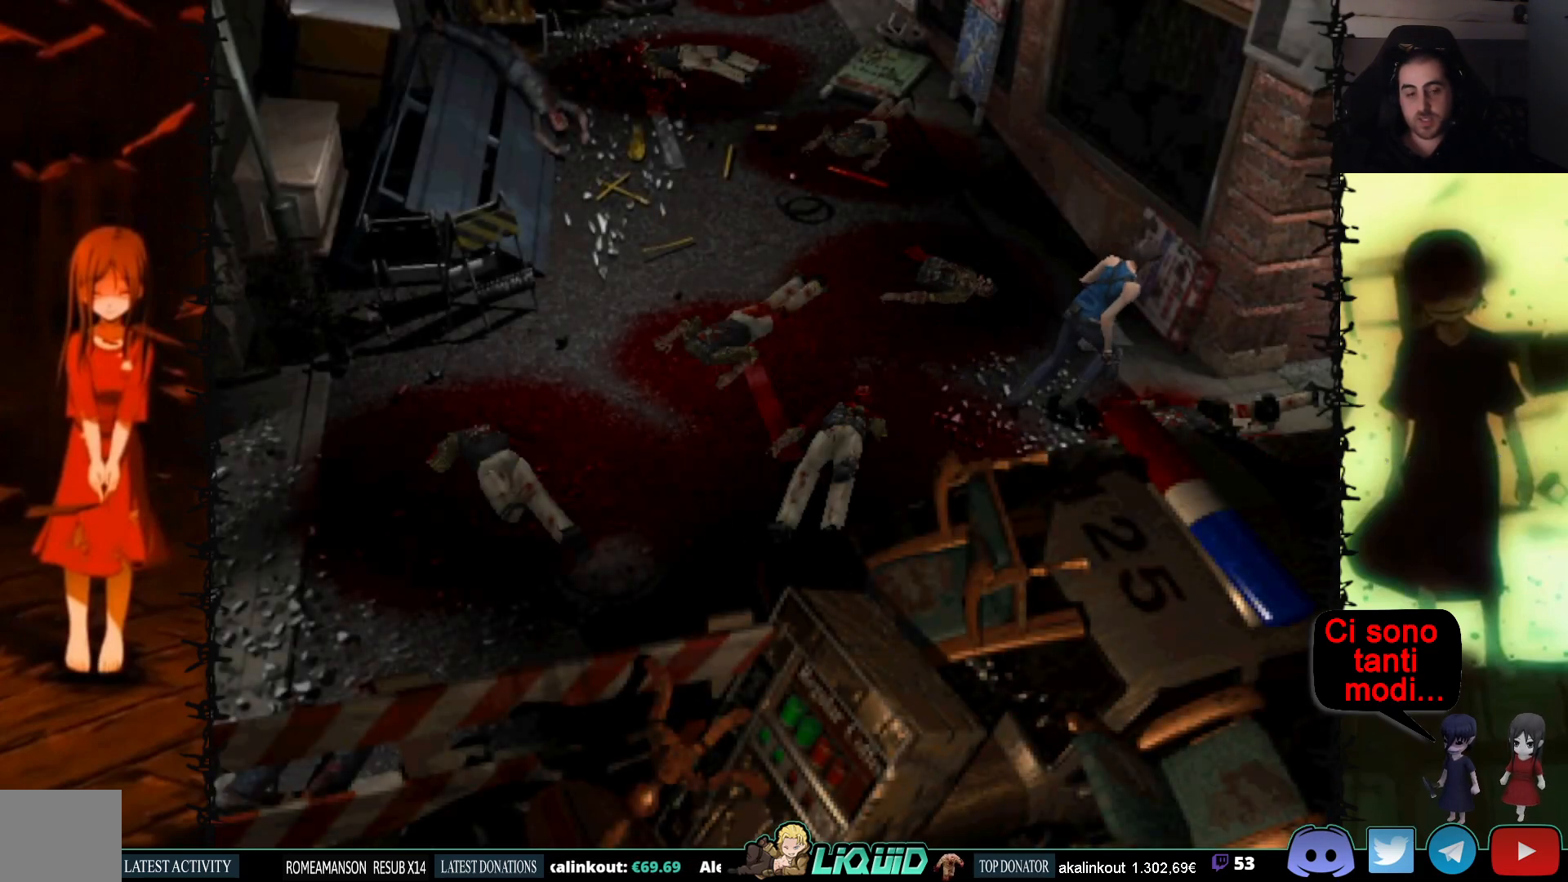
{"buttons": ["SQUARE", "DPAD_UP"], "events": []}
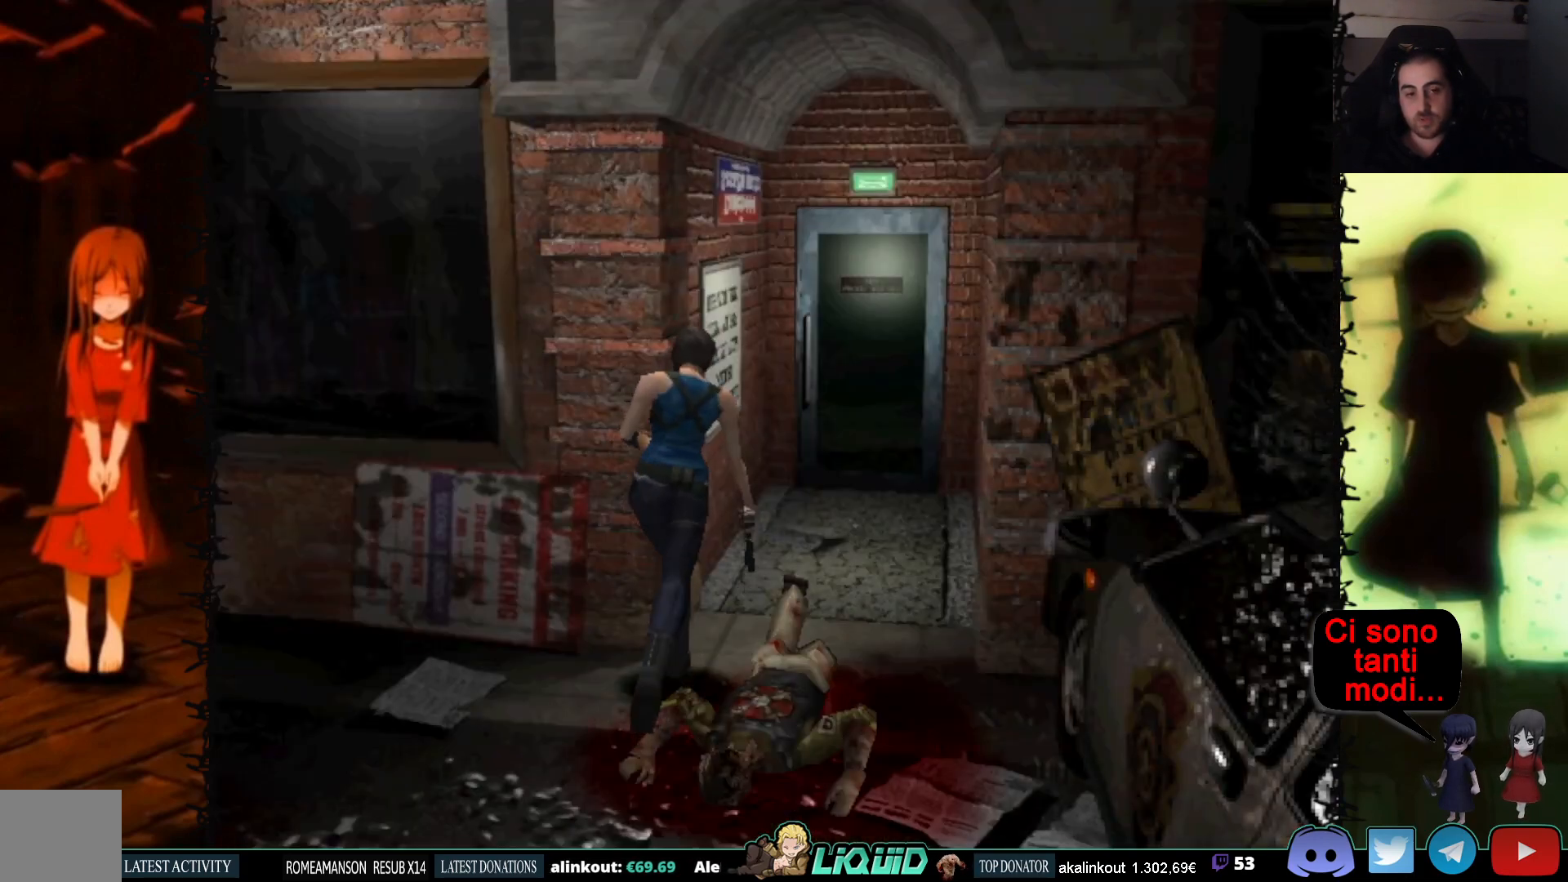
{"buttons": ["SQUARE"], "events": [[17, "DPAD_RIGHT", "down"], [50, "DPAD_UP", "up"], [150, "DPAD_UP", "down"], [267, "DPAD_RIGHT", "up"], [417, "DPAD_UP", "up"]]}
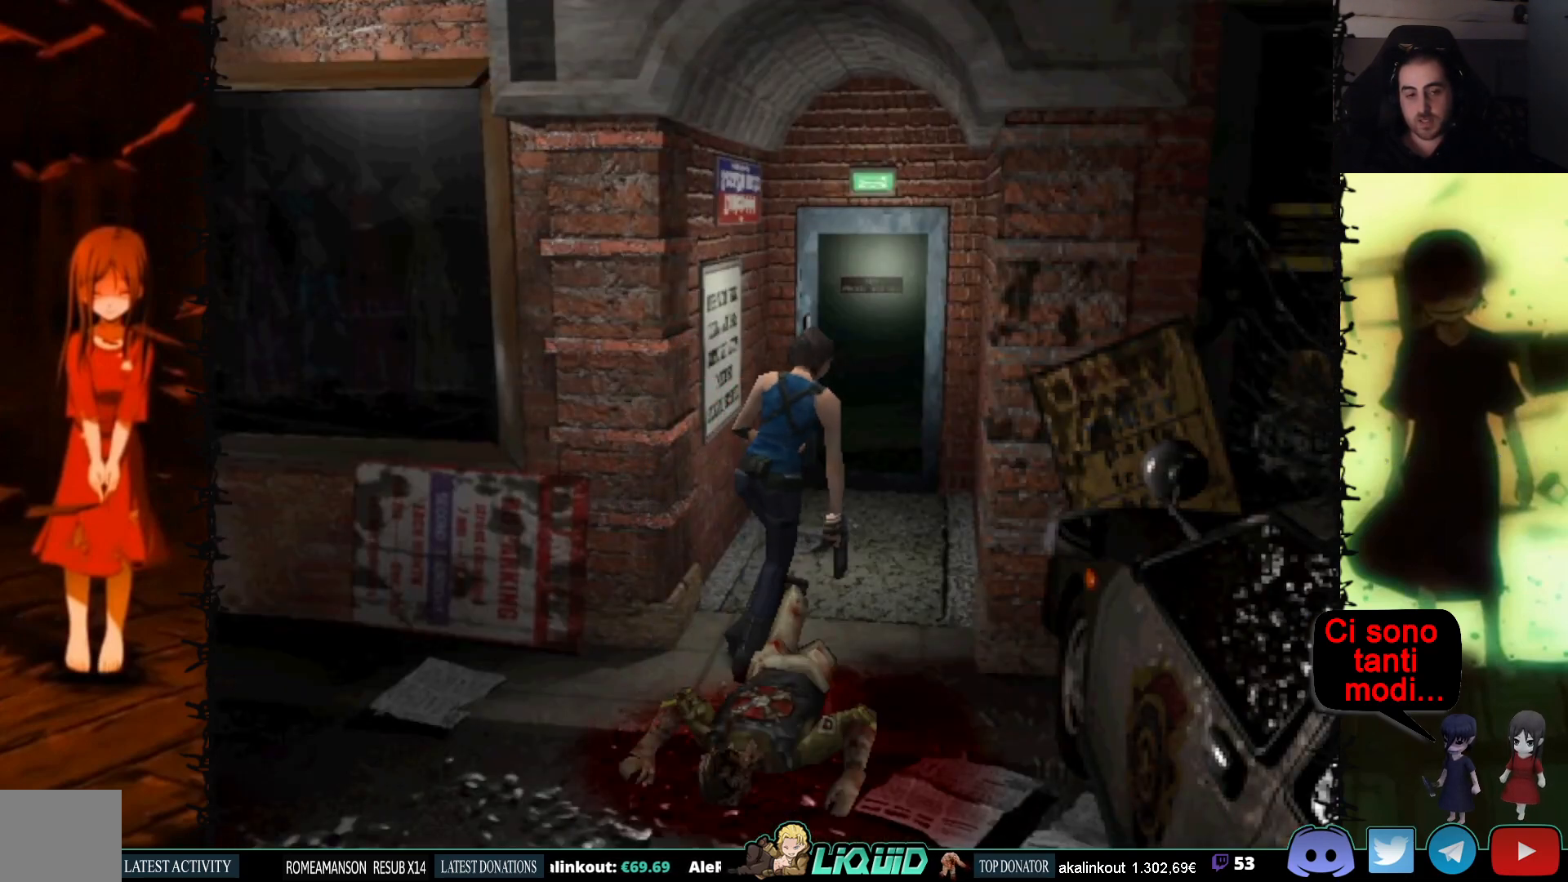
{"buttons": ["SQUARE", "DPAD_UP", "DPAD_LEFT"], "events": [[17, "SQUARE", "up"], [133, "DPAD_UP", "down"], [233, "SQUARE", "down"], [283, "DPAD_LEFT", "down"]]}
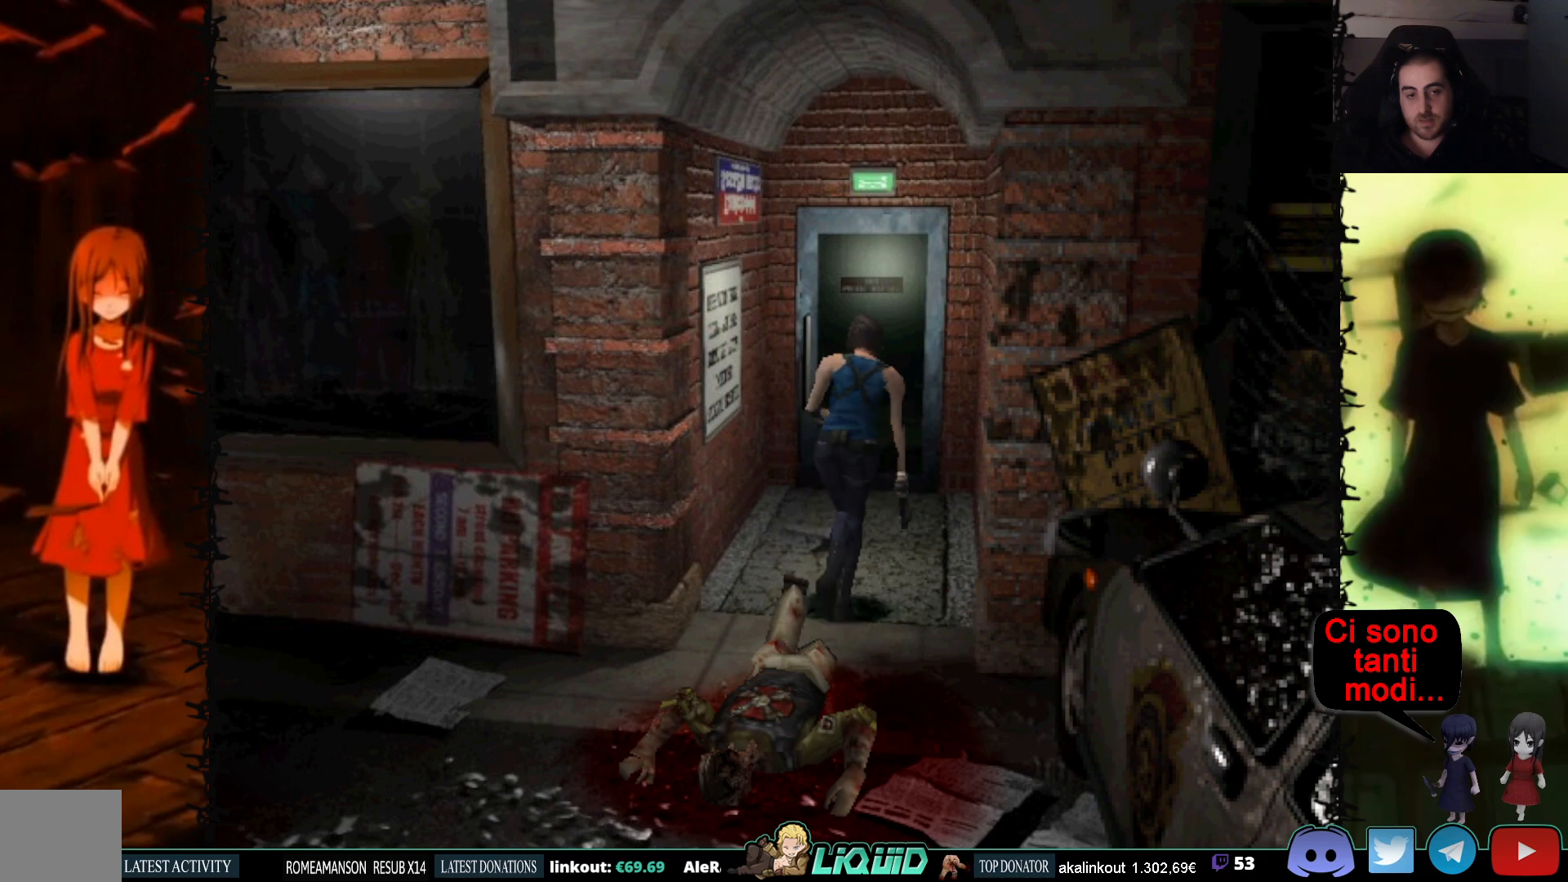
{"buttons": ["SQUARE", "DPAD_UP", "DPAD_RIGHT"], "events": [[100, "DPAD_LEFT", "up"], [417, "DPAD_RIGHT", "down"]]}
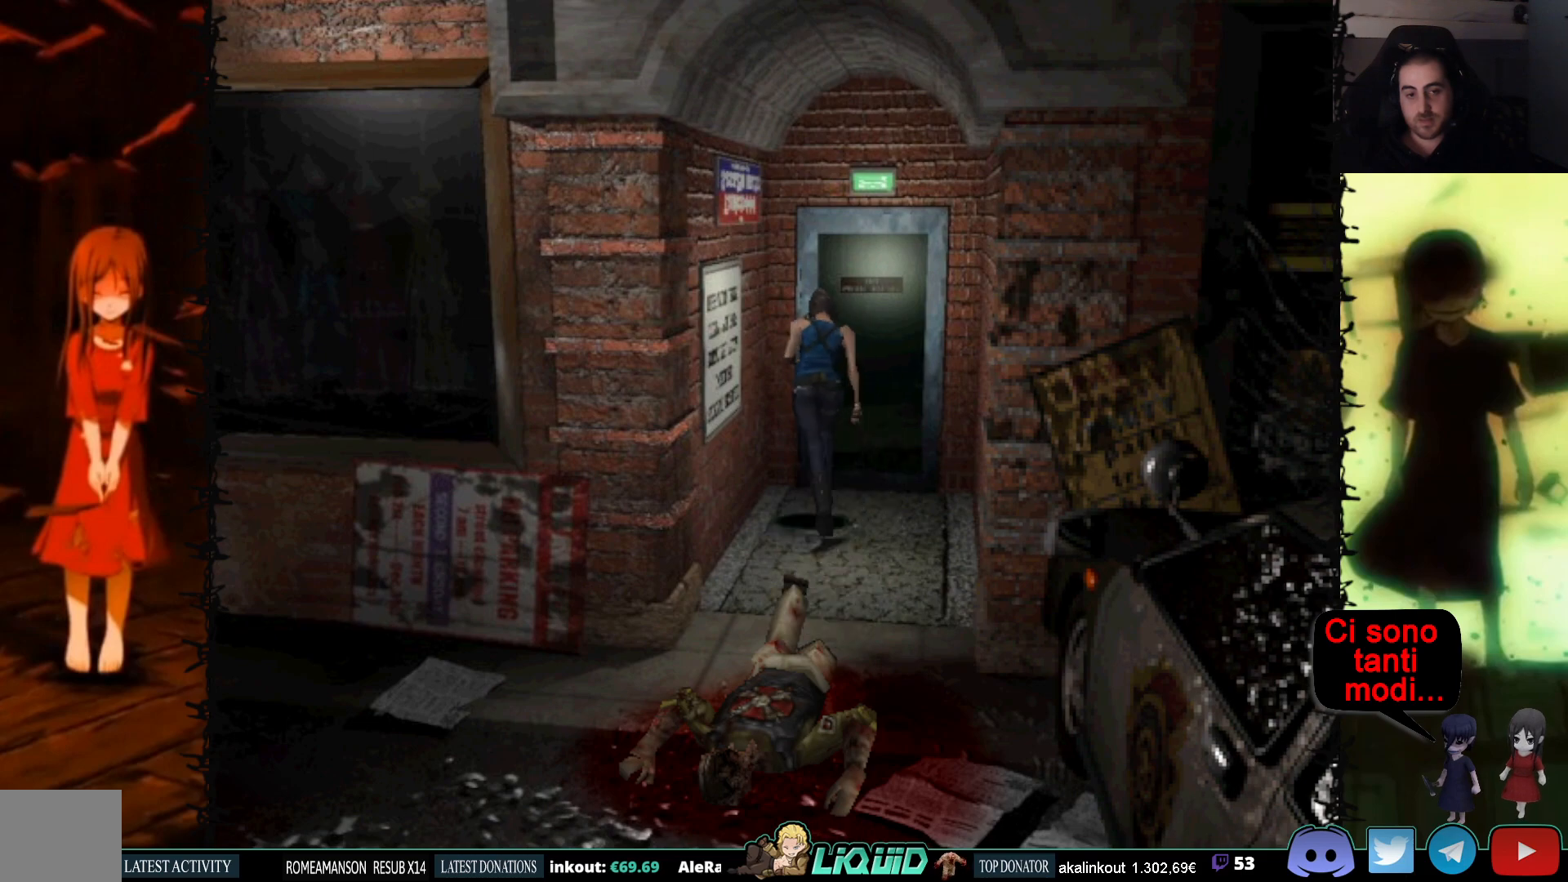
{"buttons": ["CROSS", "SQUARE", "DPAD_UP"], "events": [[17, "CROSS", "down"], [100, "DPAD_RIGHT", "up"], [167, "CROSS", "up"], [250, "CROSS", "down"], [333, "CROSS", "up"], [417, "CROSS", "down"]]}
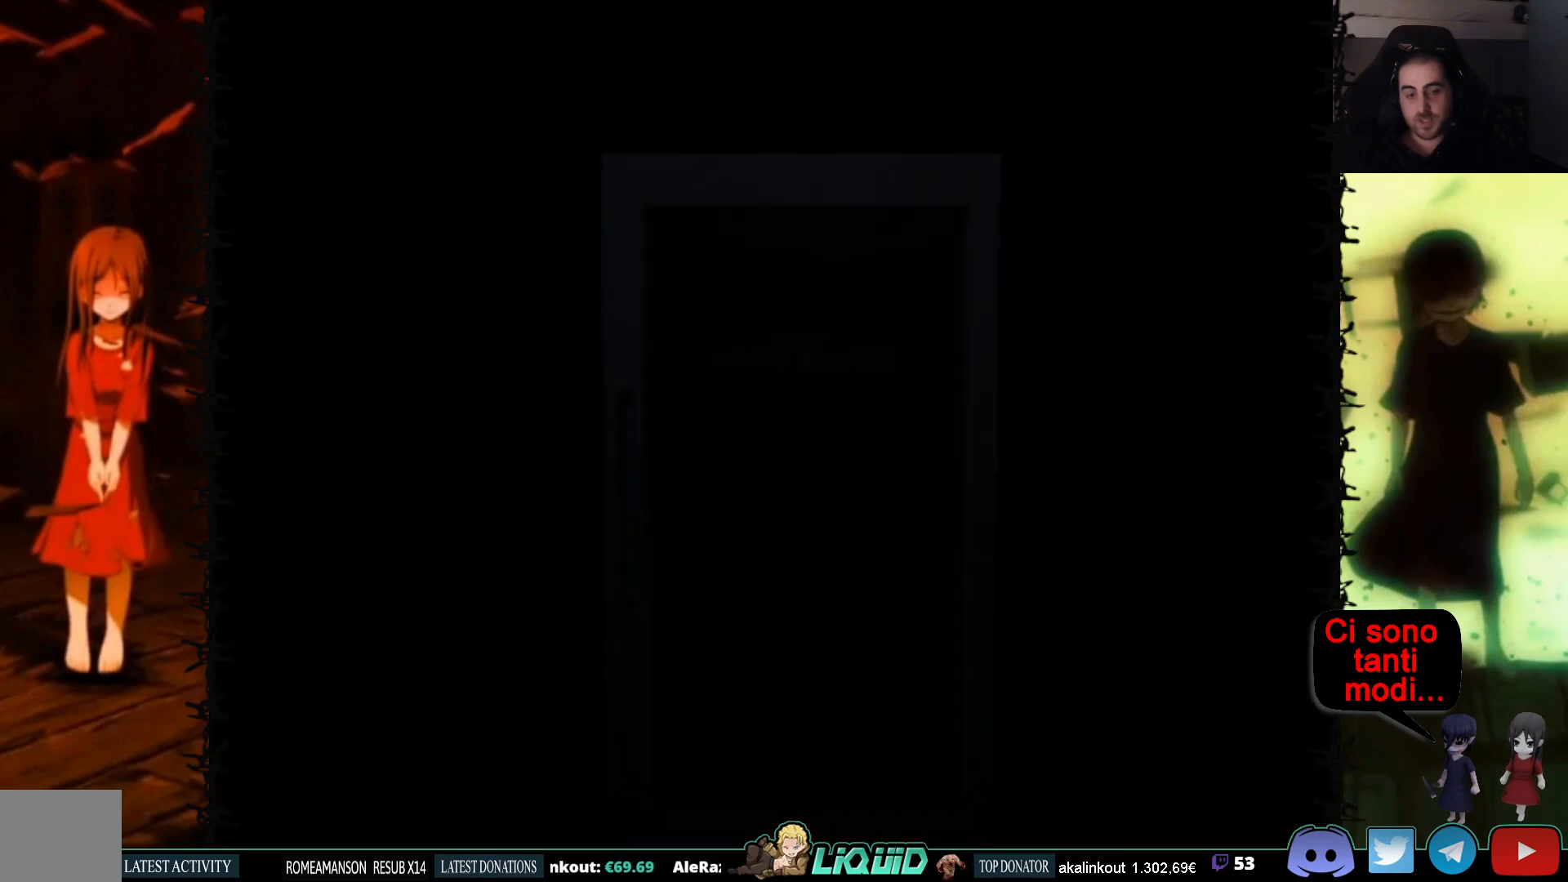
{"buttons": [], "events": [[33, "CROSS", "up"], [83, "DPAD_UP", "up"], [150, "CROSS", "down"], [200, "CROSS", "up"], [317, "L2", "down"], [450, "SQUARE", "up"], [483, "L2", "up"]]}
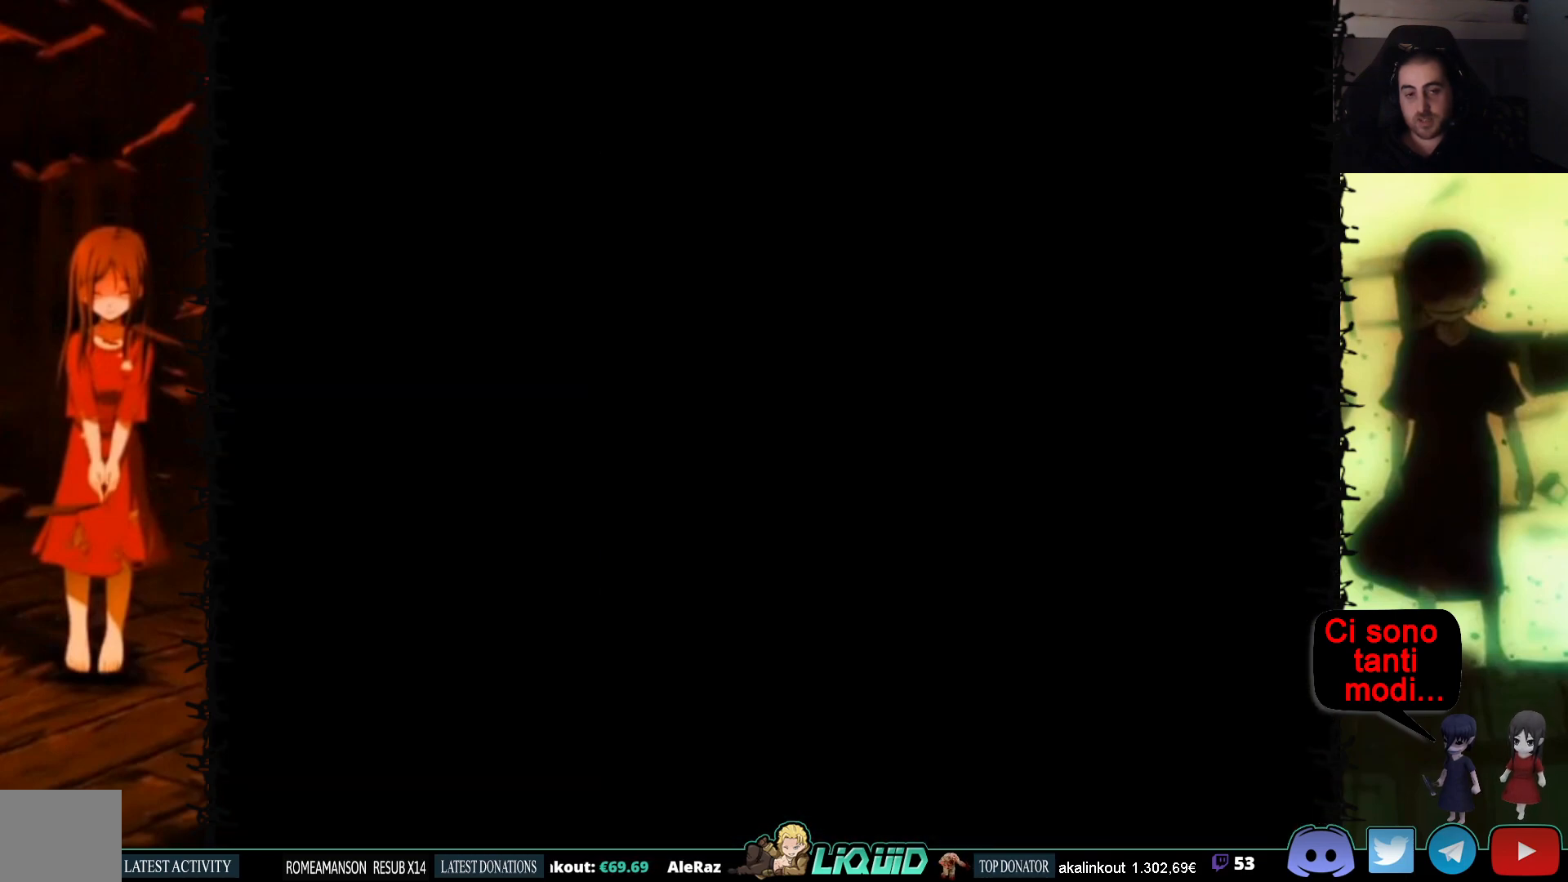
{"buttons": [], "events": []}
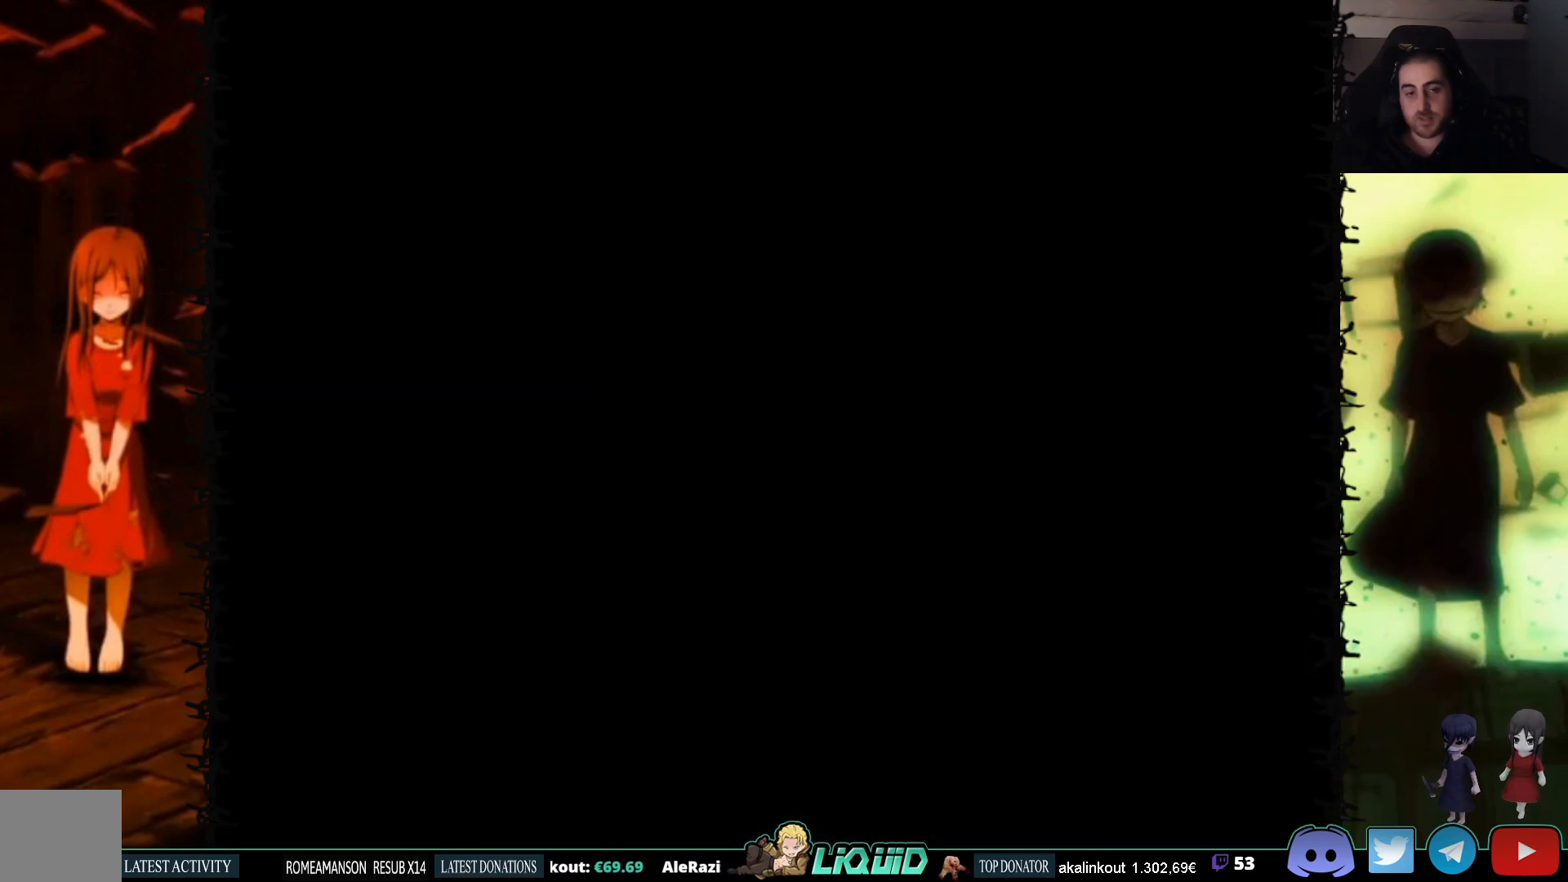
{"buttons": [], "events": []}
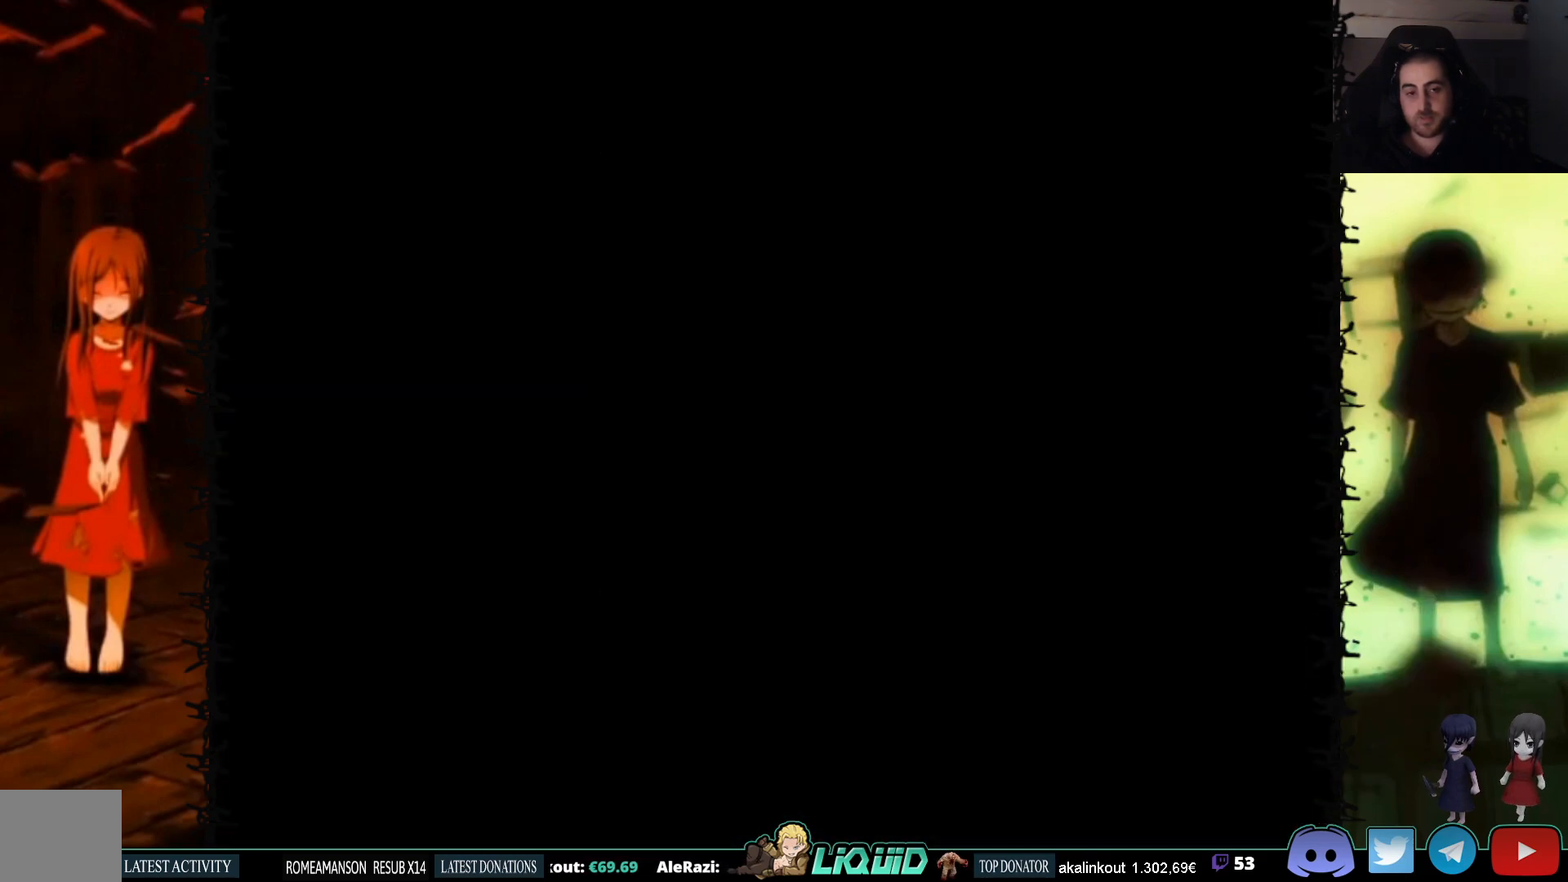
{"buttons": [], "events": []}
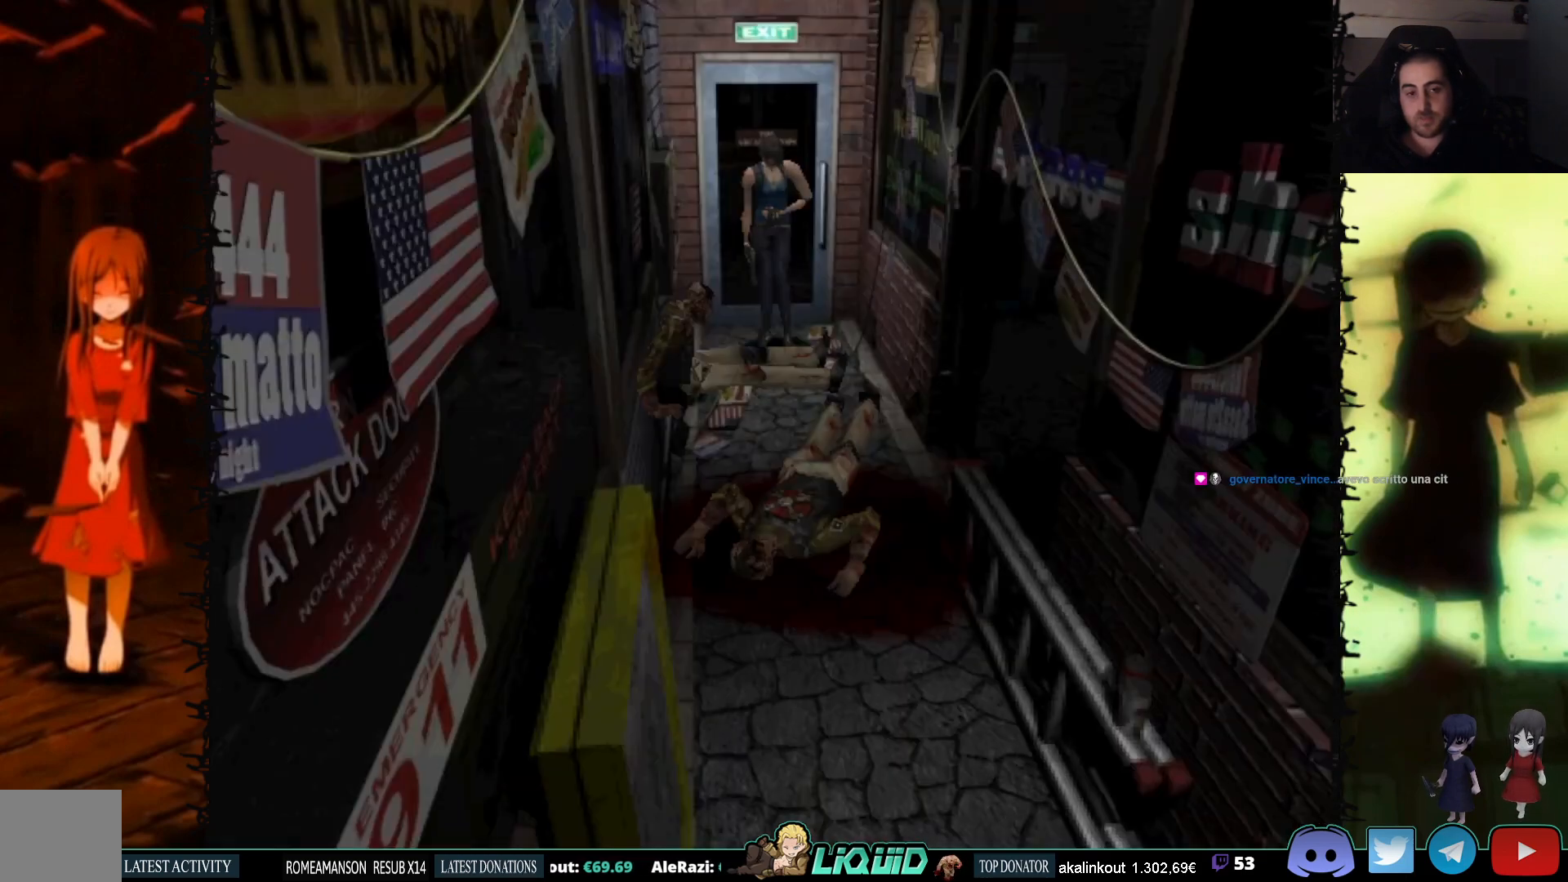
{"buttons": [], "events": []}
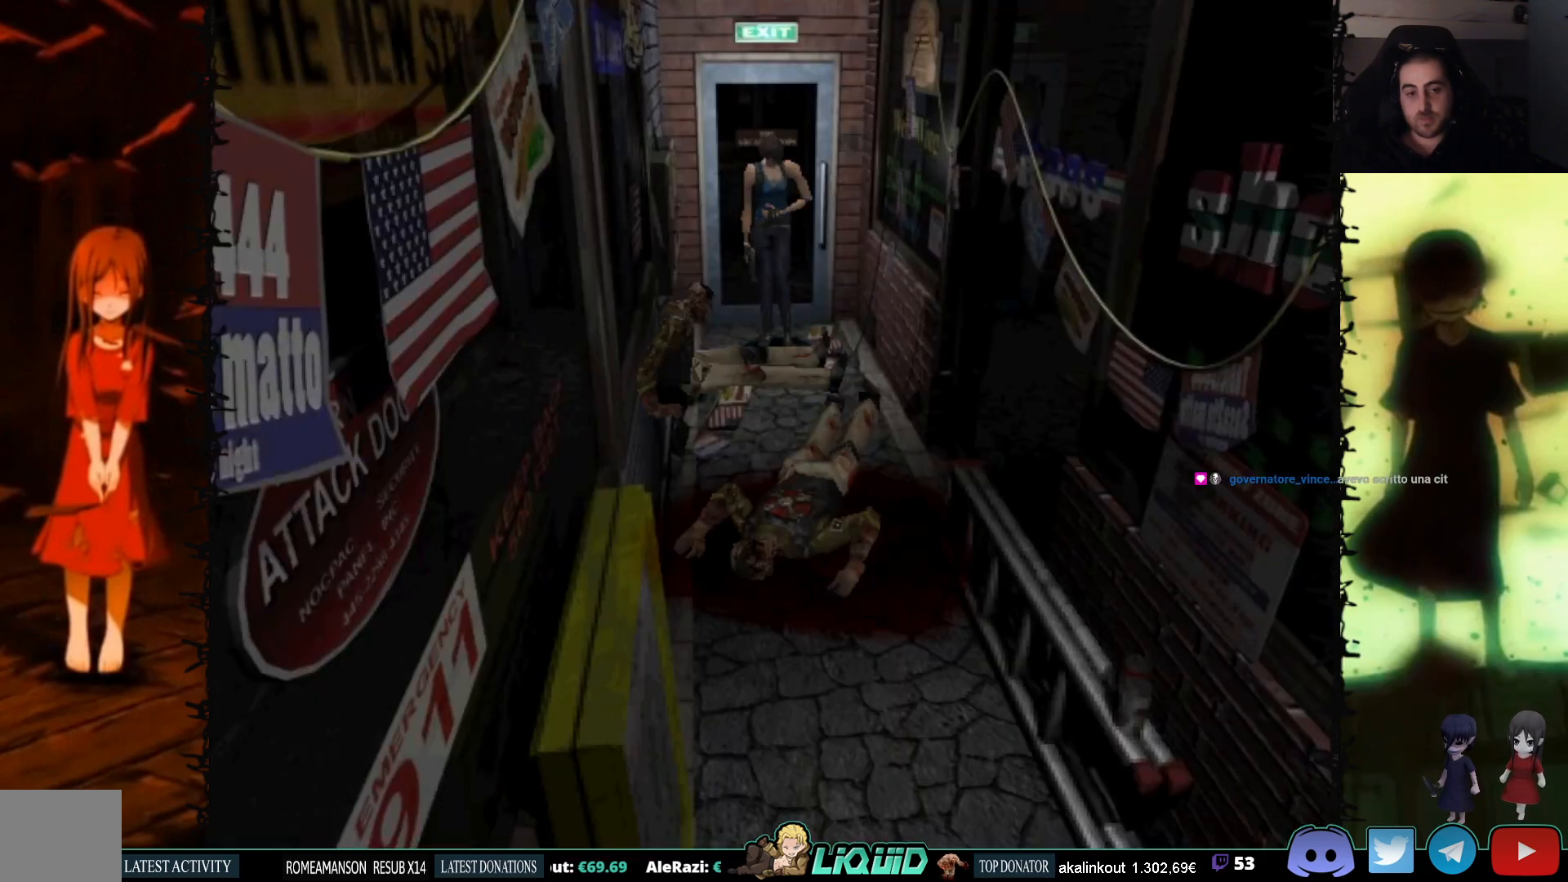
{"buttons": ["SQUARE", "DPAD_UP"], "events": [[167, "DPAD_UP", "down"], [283, "SQUARE", "down"]]}
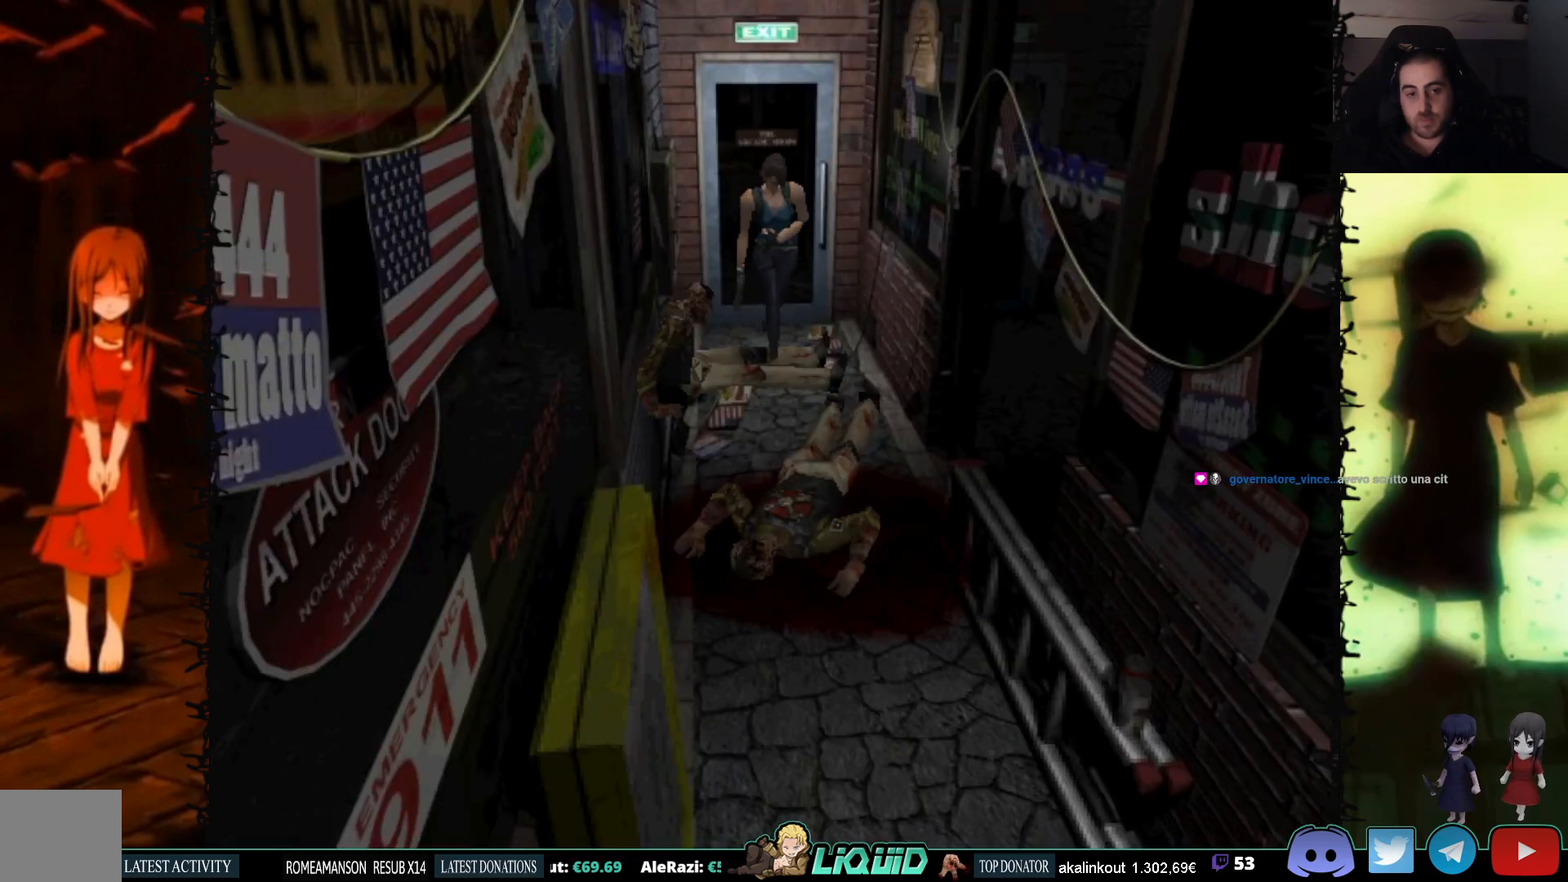
{"buttons": ["SQUARE", "DPAD_UP"], "events": []}
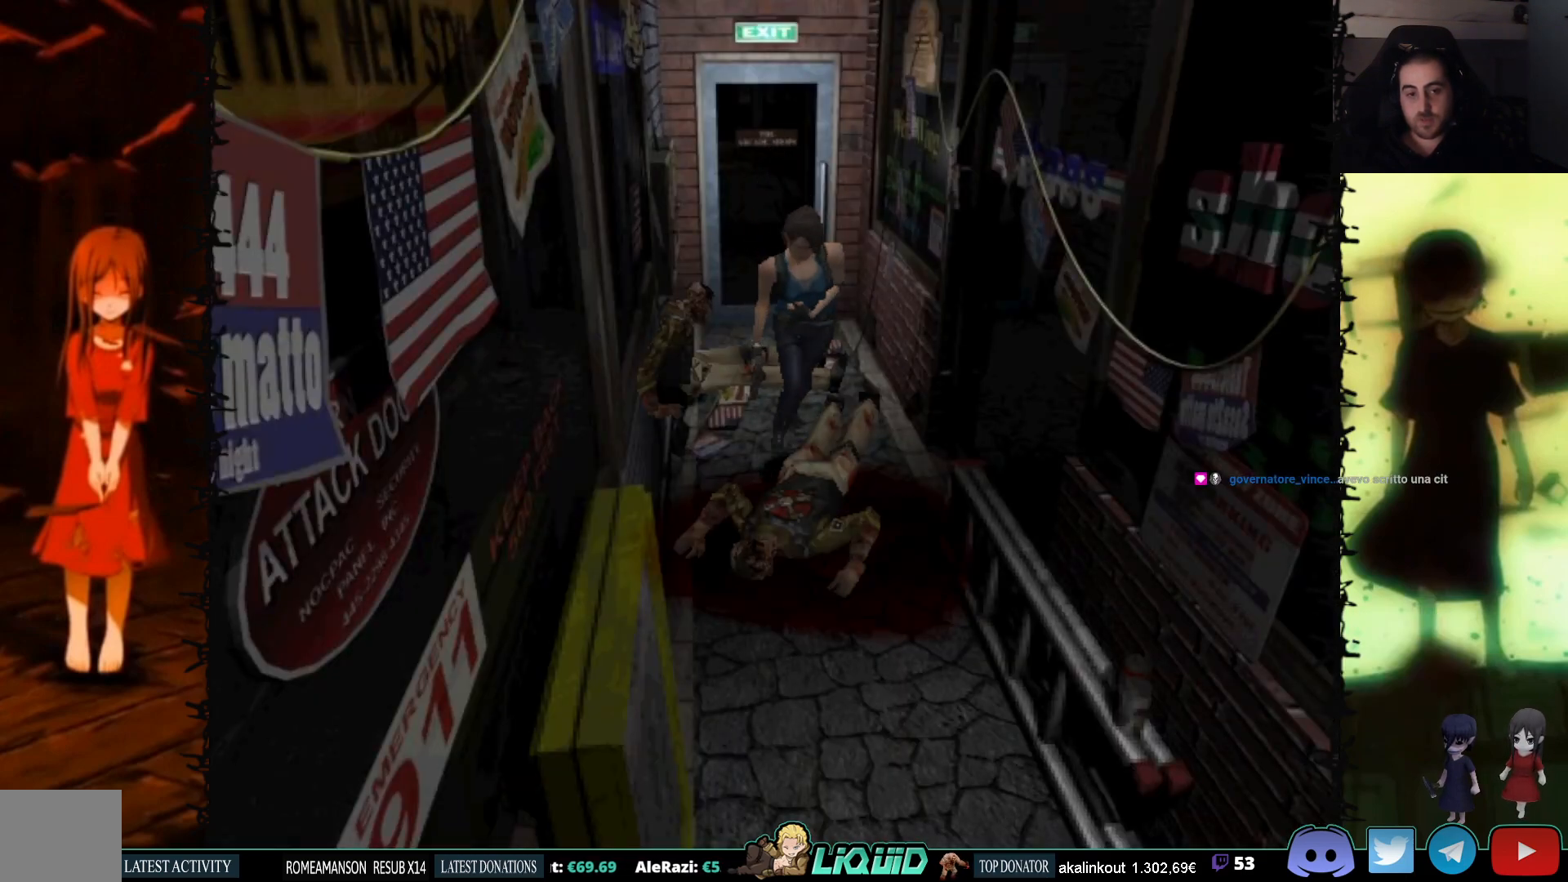
{"buttons": ["SQUARE", "DPAD_UP"], "events": []}
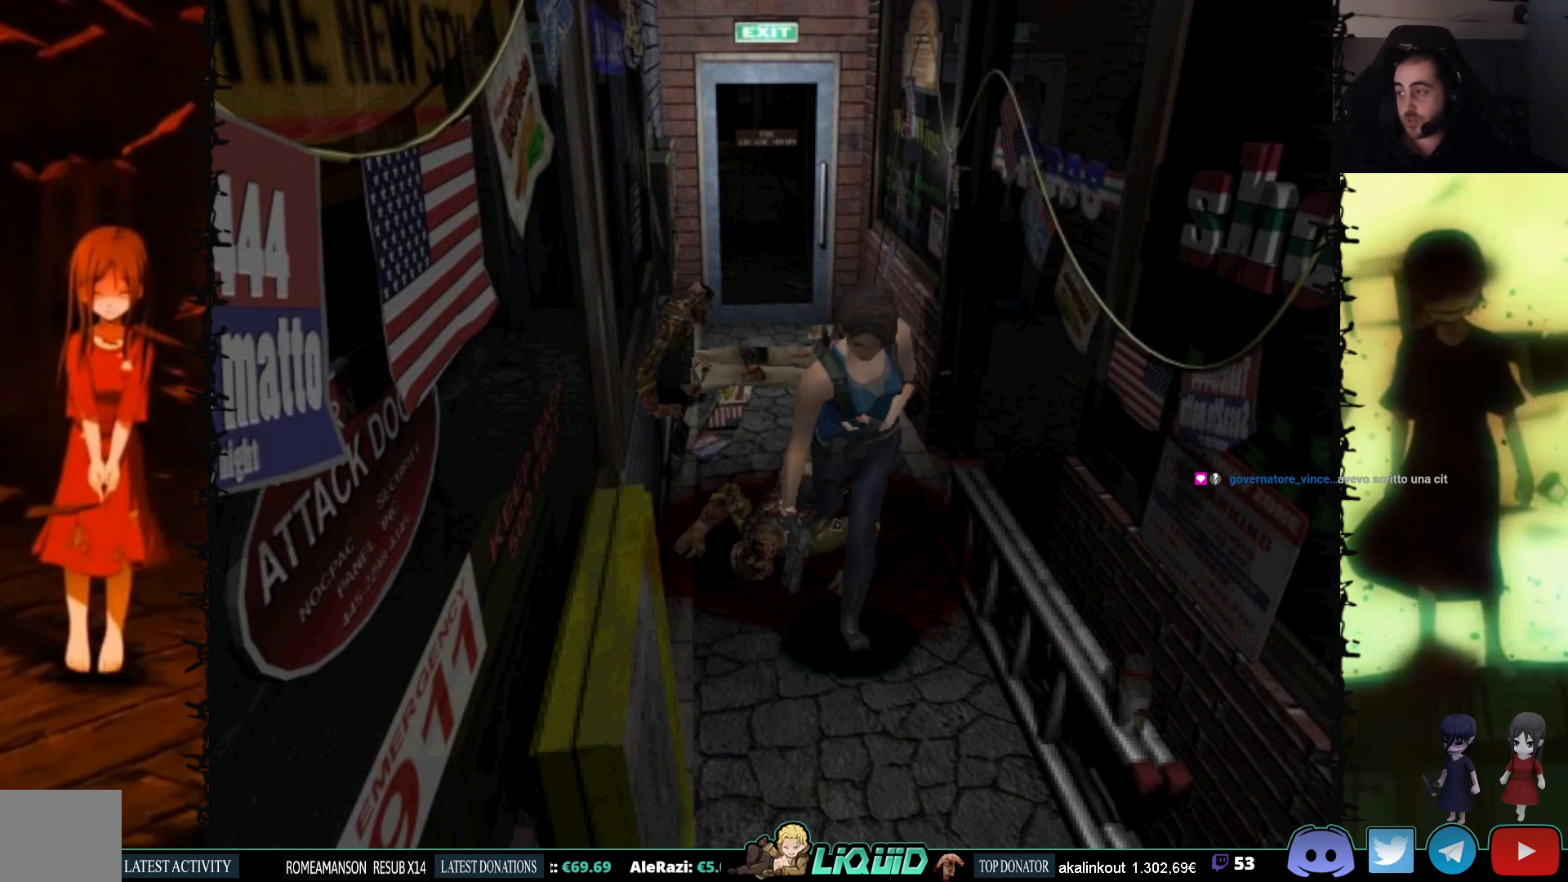
{"buttons": ["SQUARE", "DPAD_UP"], "events": []}
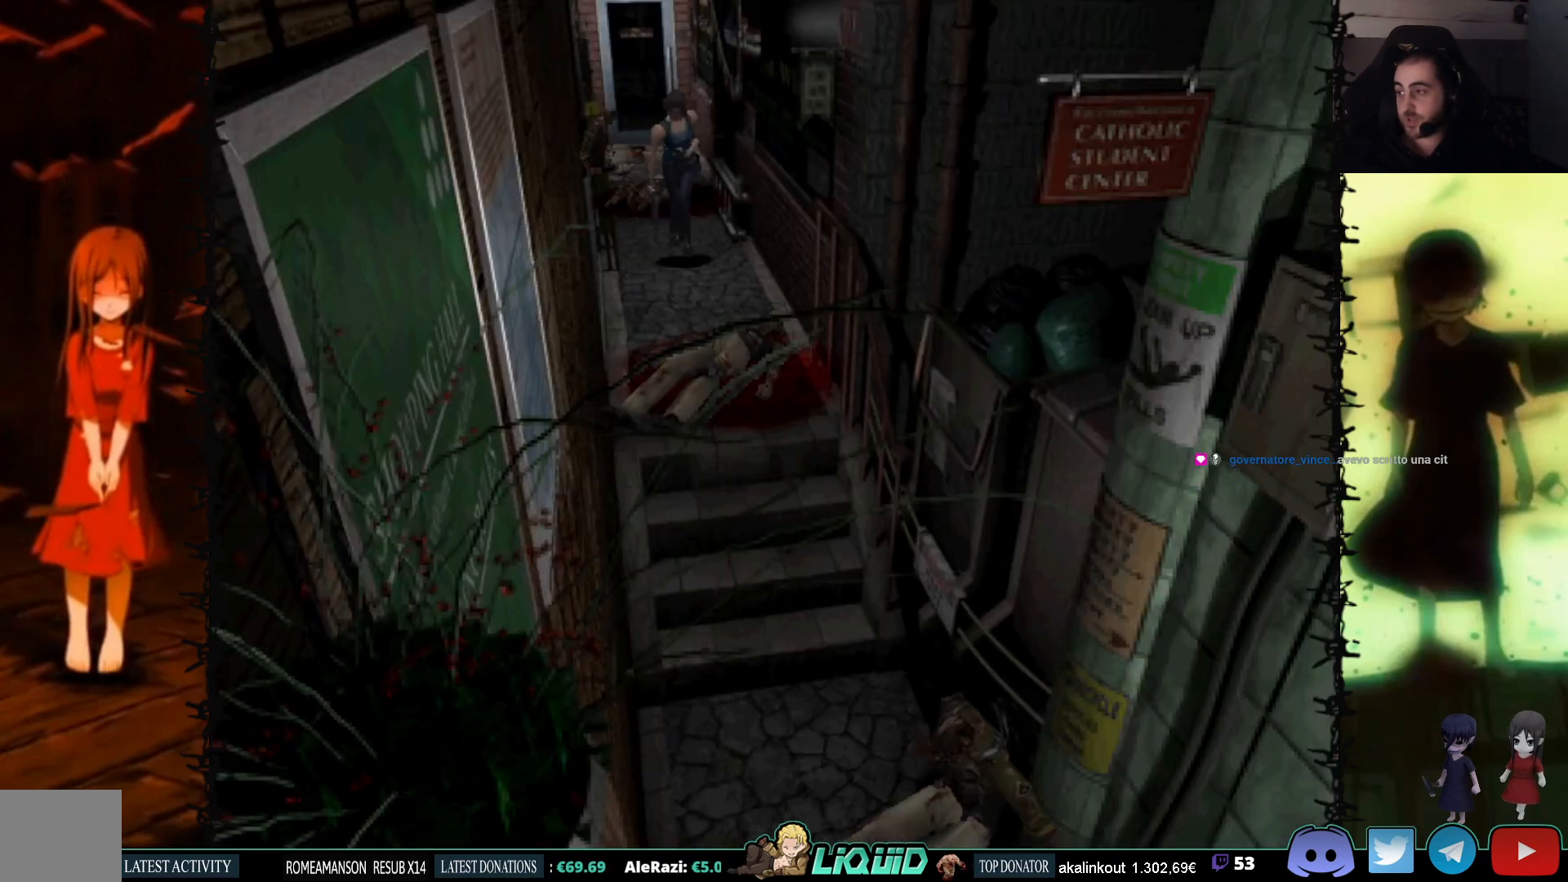
{"buttons": ["CIRCLE", "SQUARE"], "events": [[283, "CIRCLE", "down"], [383, "DPAD_UP", "up"]]}
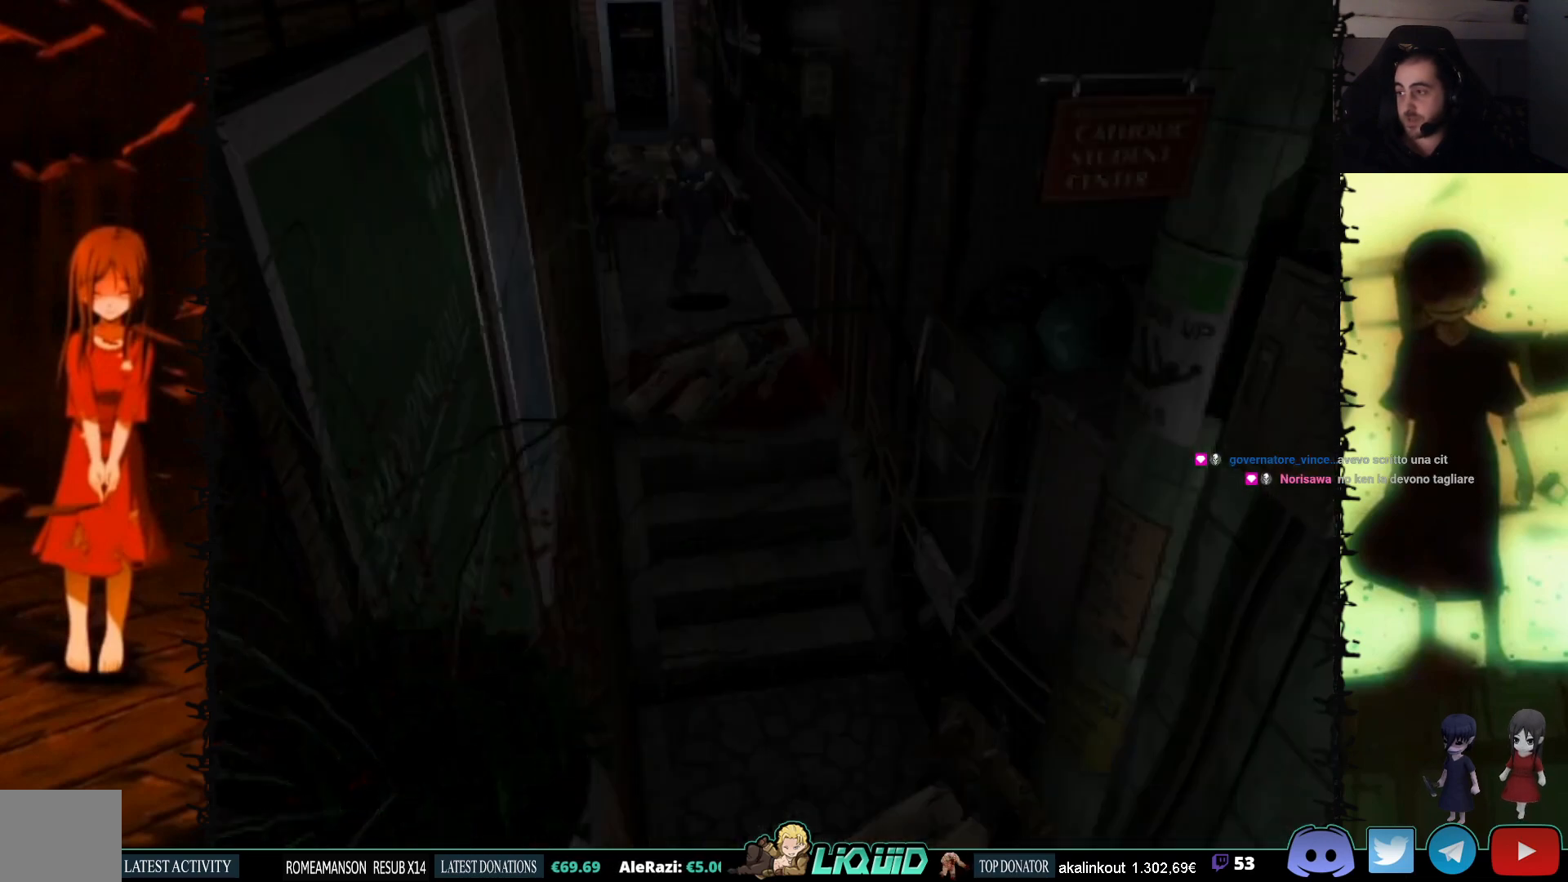
{"buttons": [], "events": [[50, "CIRCLE", "up"], [67, "SQUARE", "up"]]}
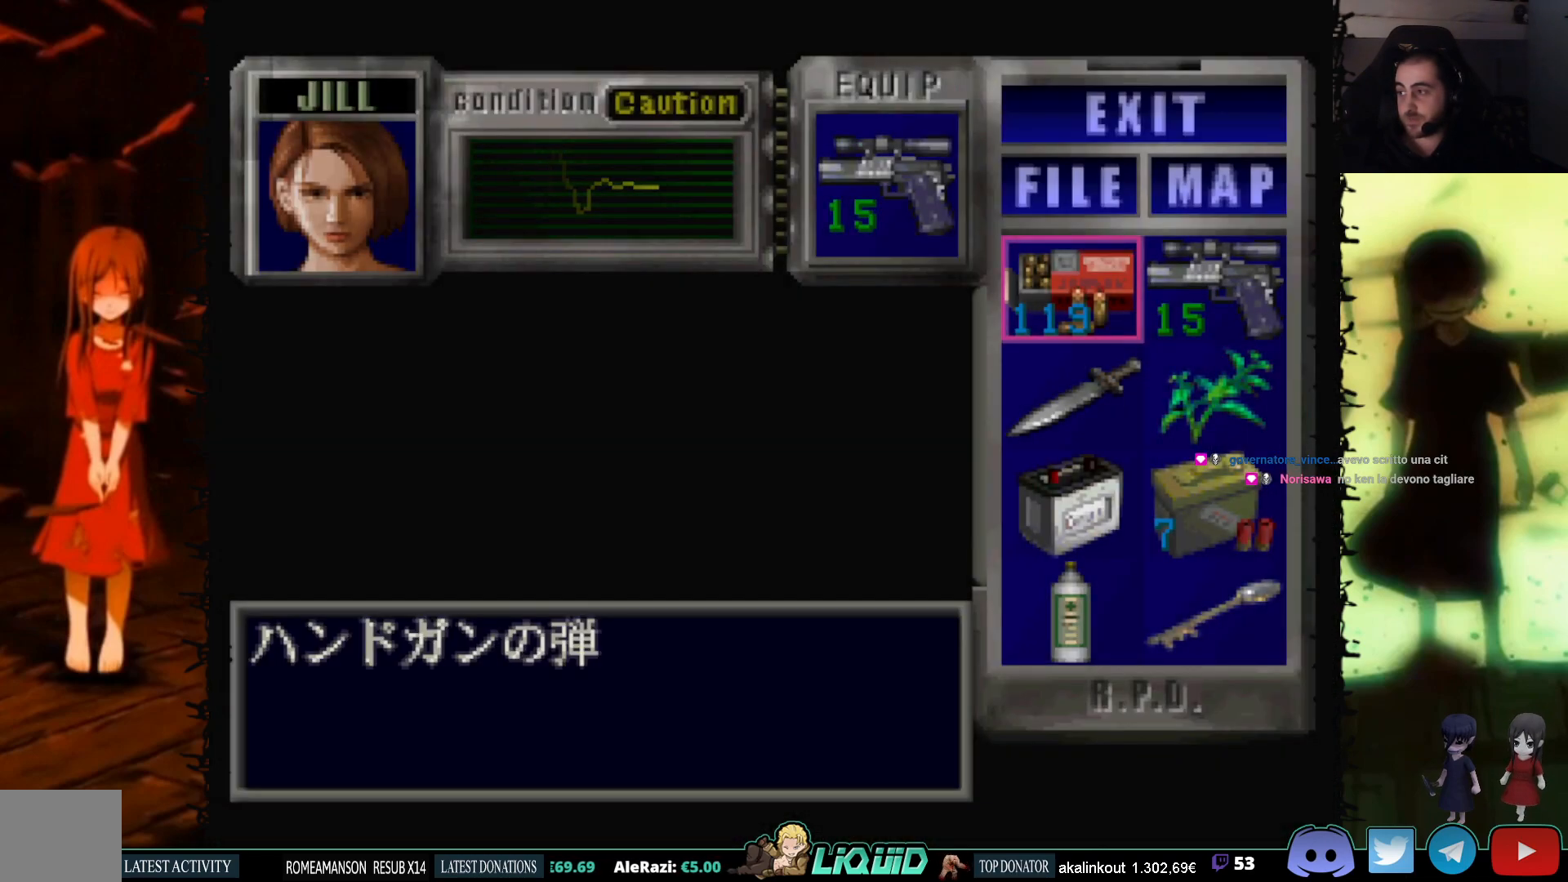
{"buttons": [], "events": []}
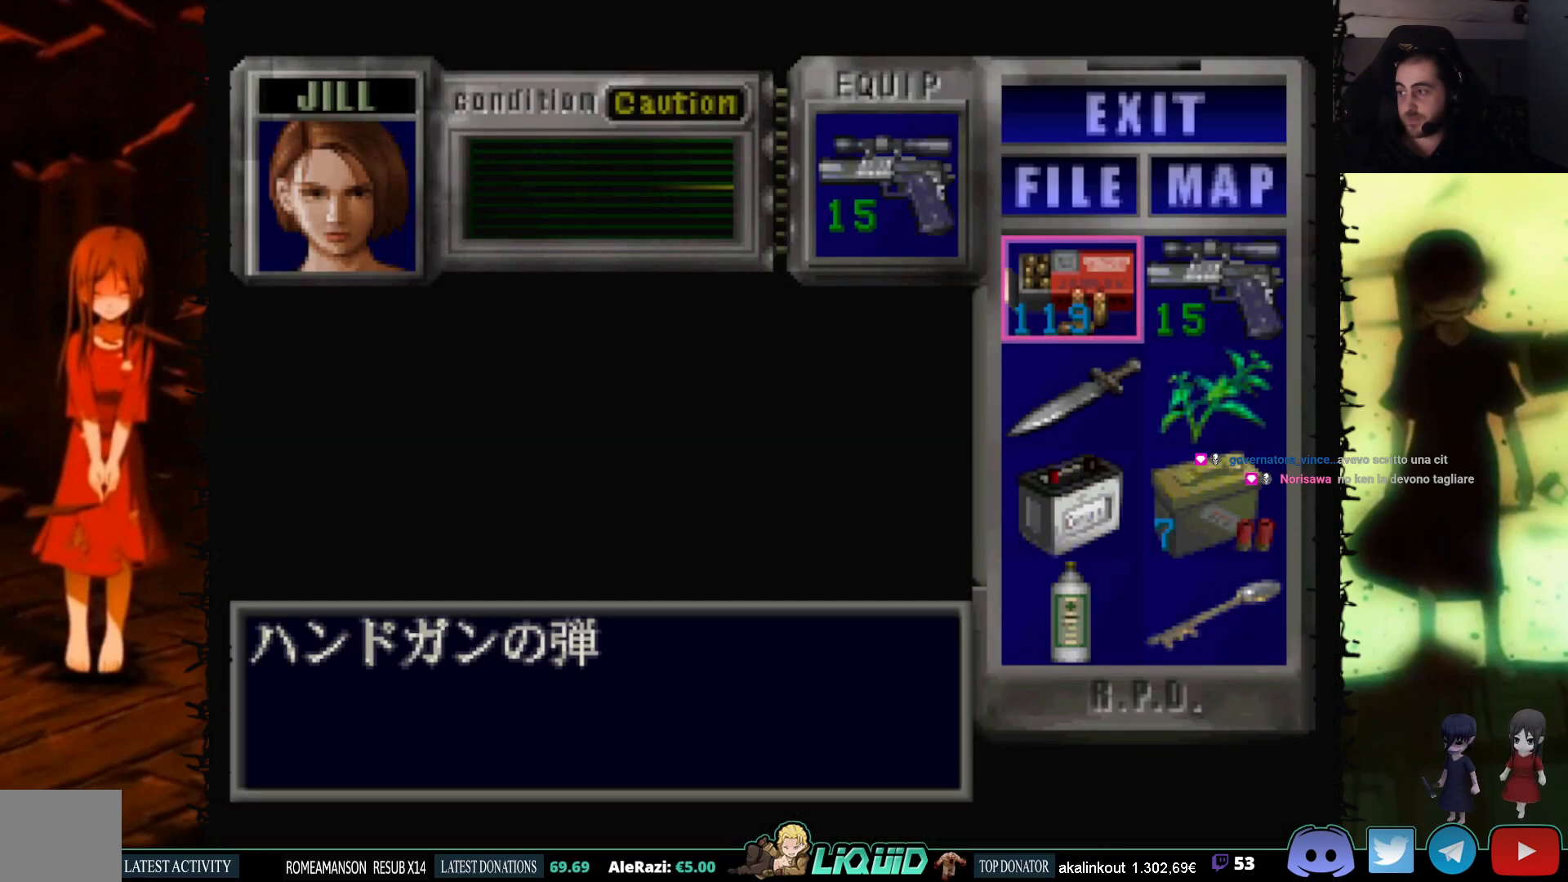
{"buttons": ["CIRCLE"], "events": [[483, "CIRCLE", "down"]]}
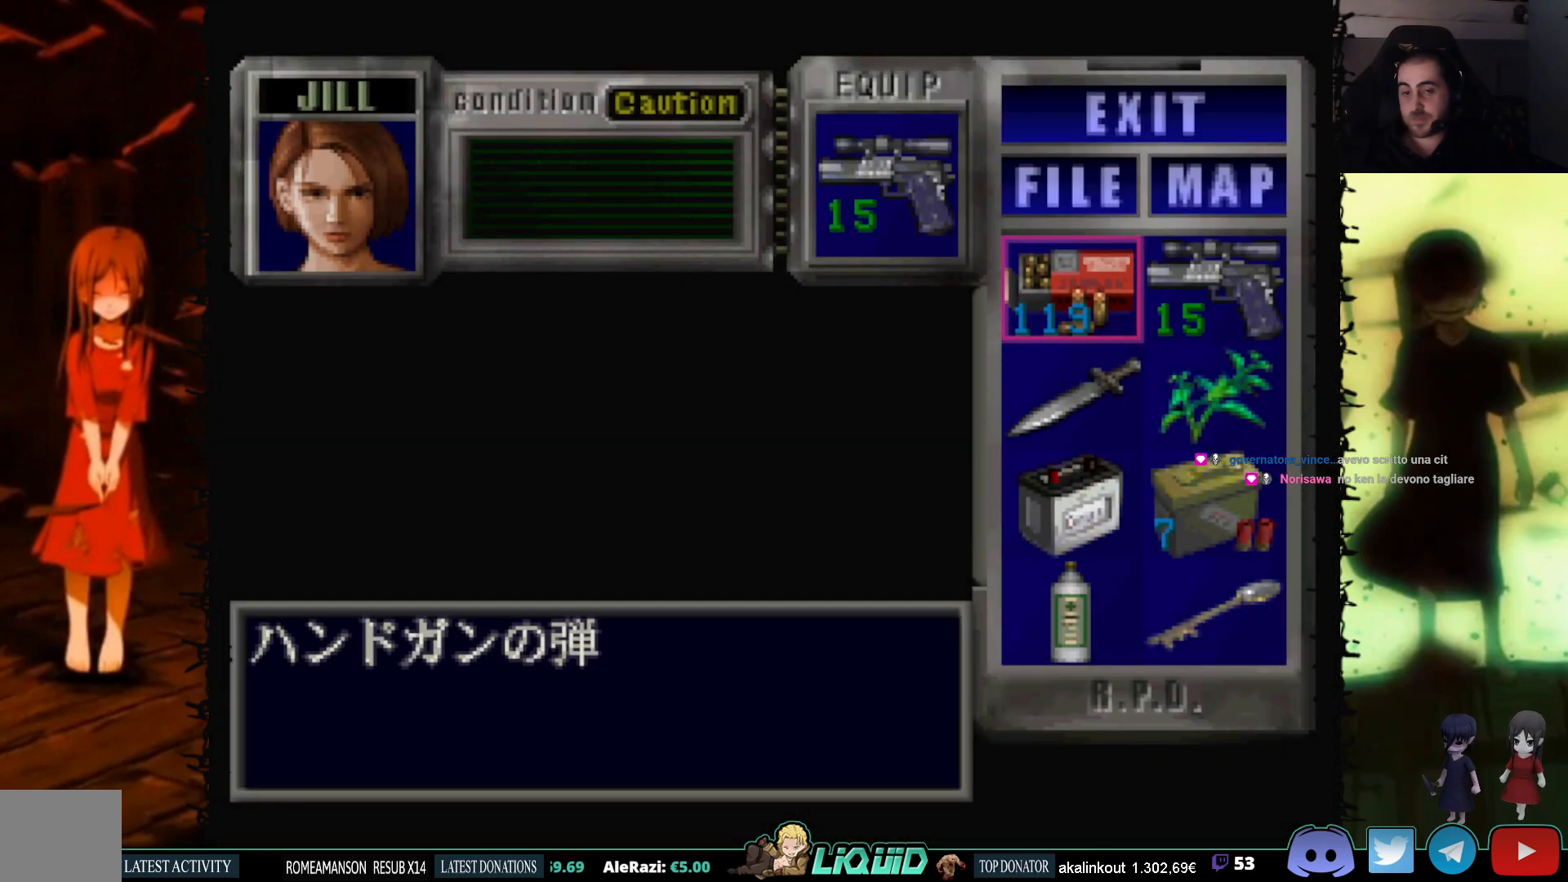
{"buttons": ["SQUARE", "DPAD_UP"], "events": [[133, "CIRCLE", "up"], [167, "DPAD_UP", "down"], [250, "SQUARE", "down"]]}
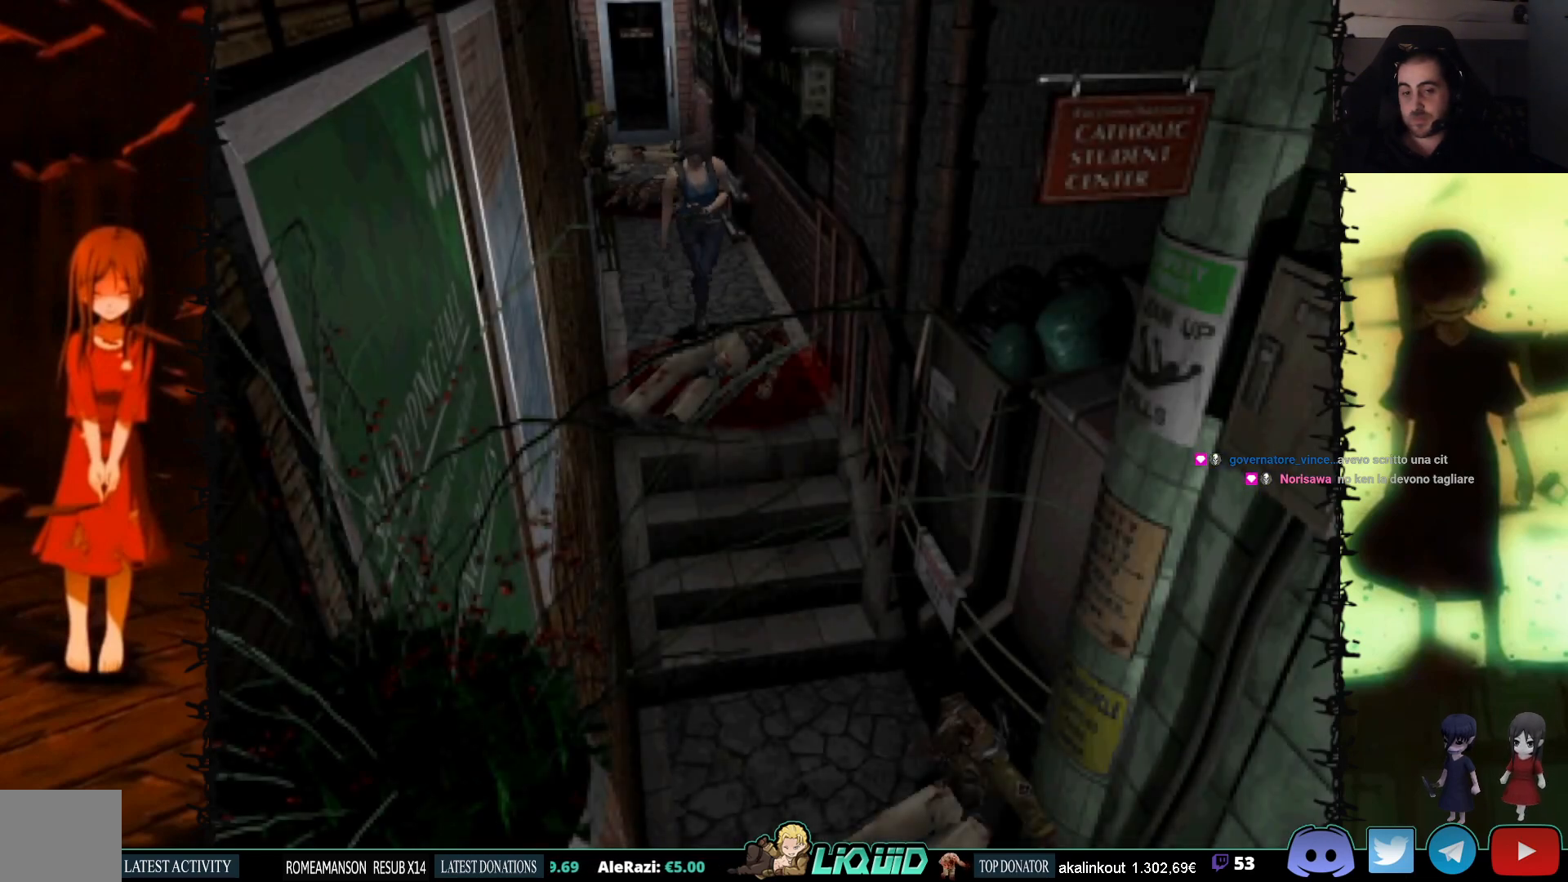
{"buttons": ["SQUARE", "DPAD_UP"], "events": []}